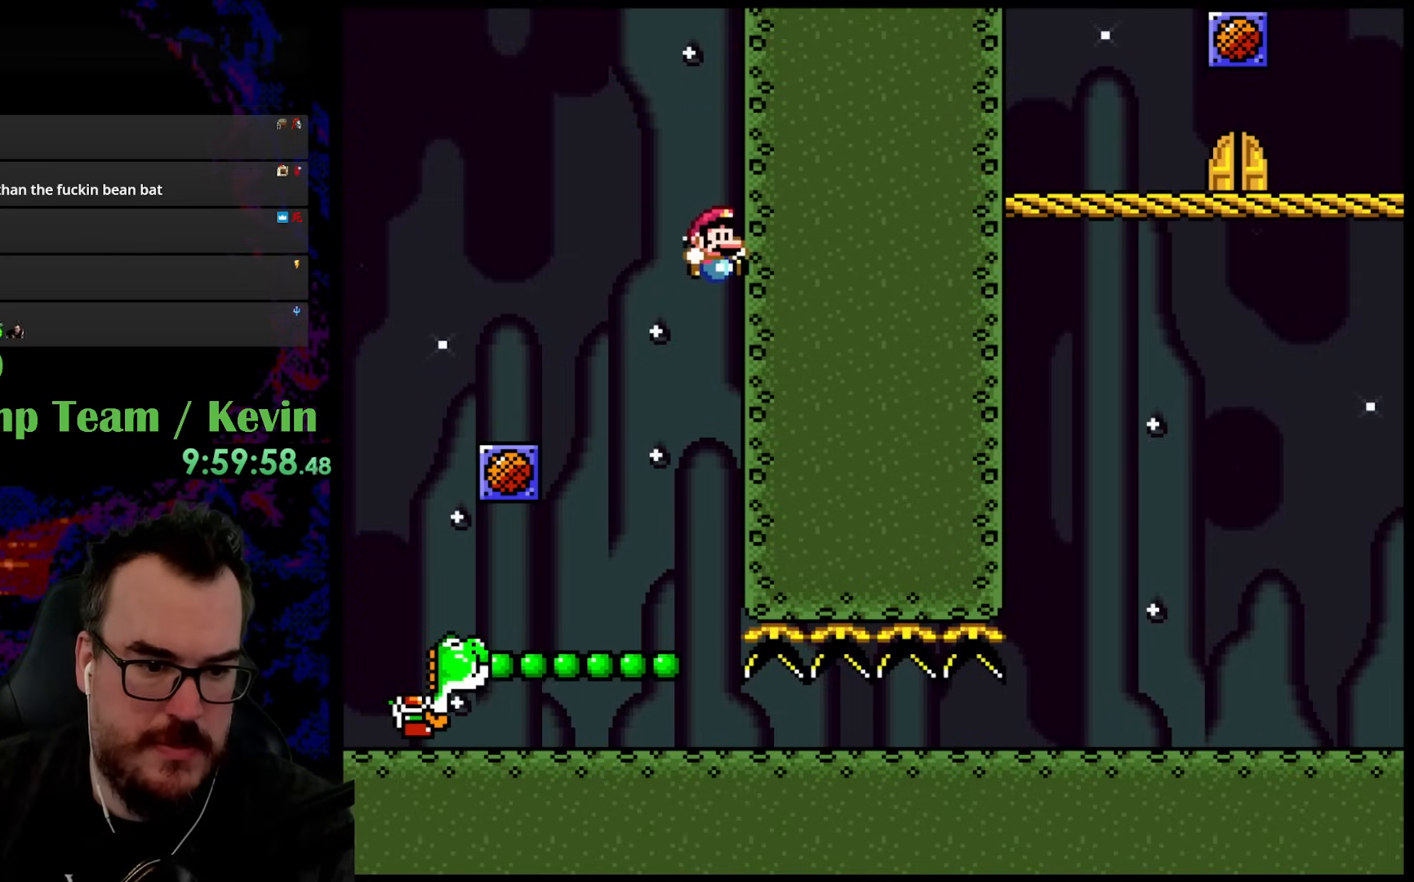
Gameplay with a controller (Nintendo layout); each line is a JSON object with the inputs held at the frame after it. "events" lists button and stick changes between this image and that frame as [ms after this image, input, new state], when the widget could be followed in between. Not read: L3 R3.
{"buttons": ["Y", "DPAD_LEFT"], "events": [[450, "DPAD_LEFT", "down"]]}
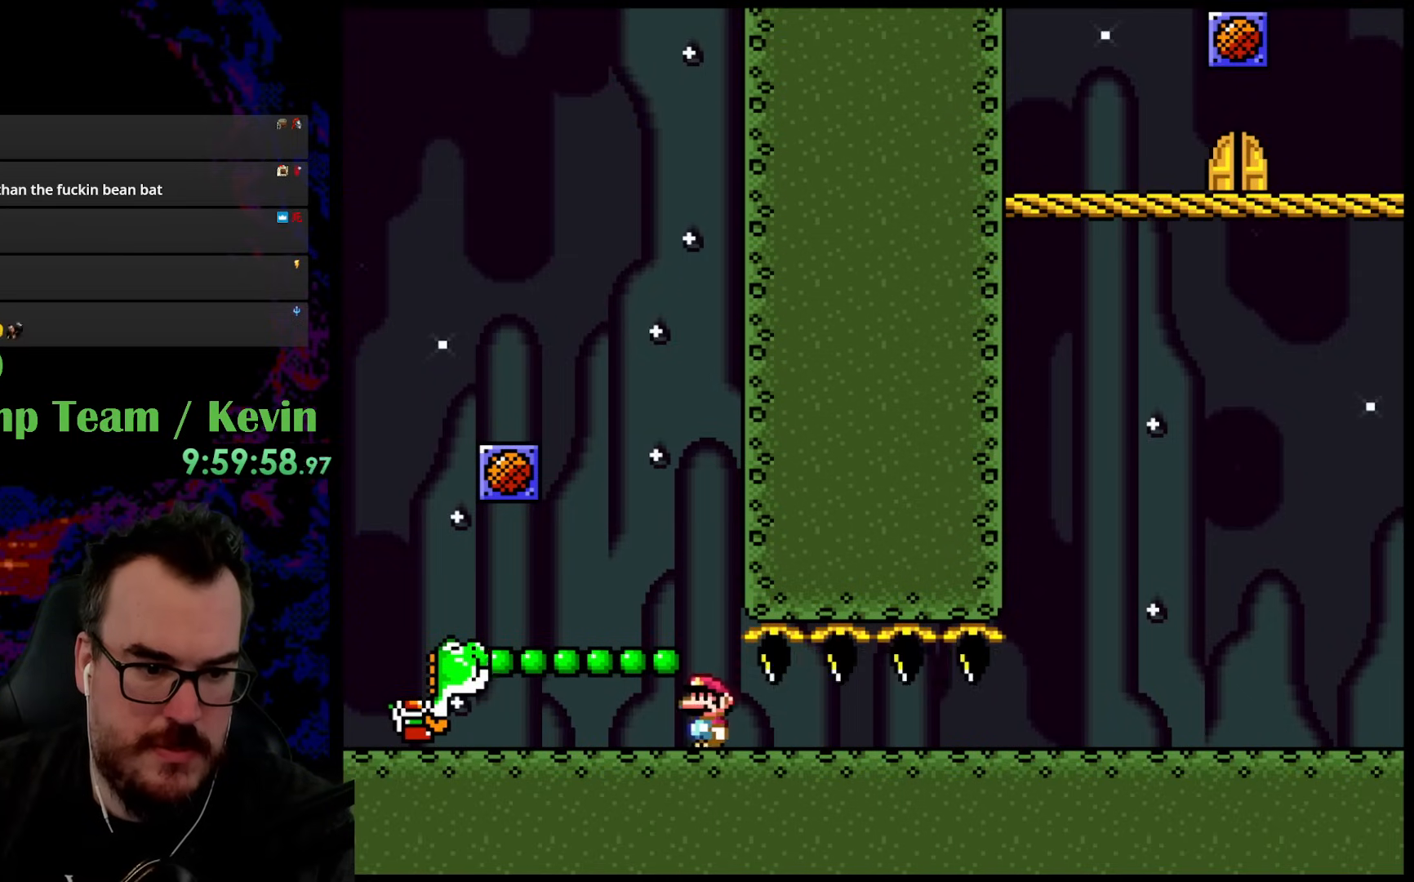
{"buttons": ["Y", "DPAD_LEFT"], "events": []}
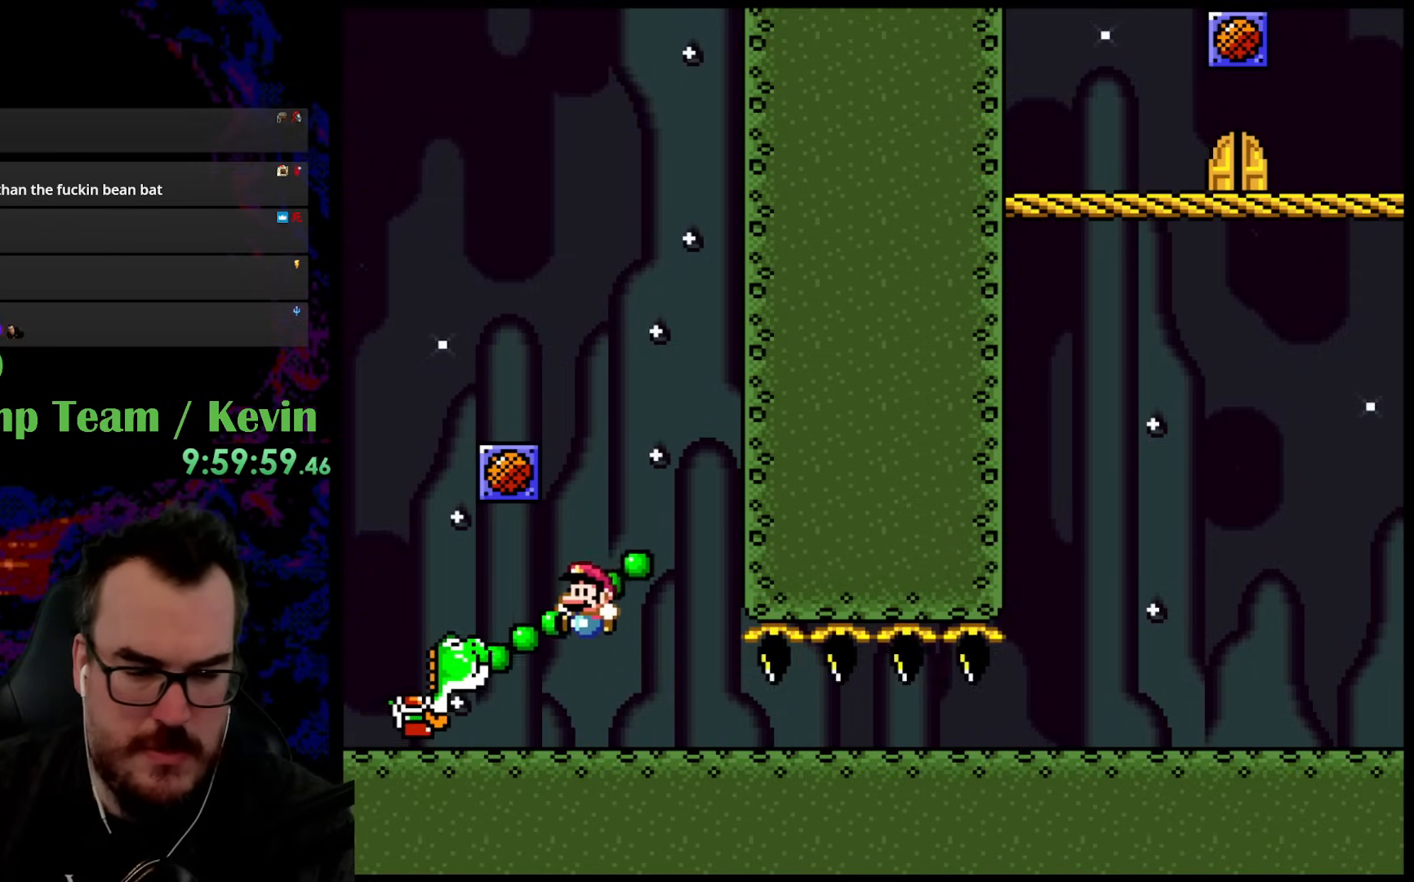
{"buttons": ["Y", "DPAD_RIGHT"], "events": [[67, "DPAD_LEFT", "up"], [200, "DPAD_RIGHT", "down"]]}
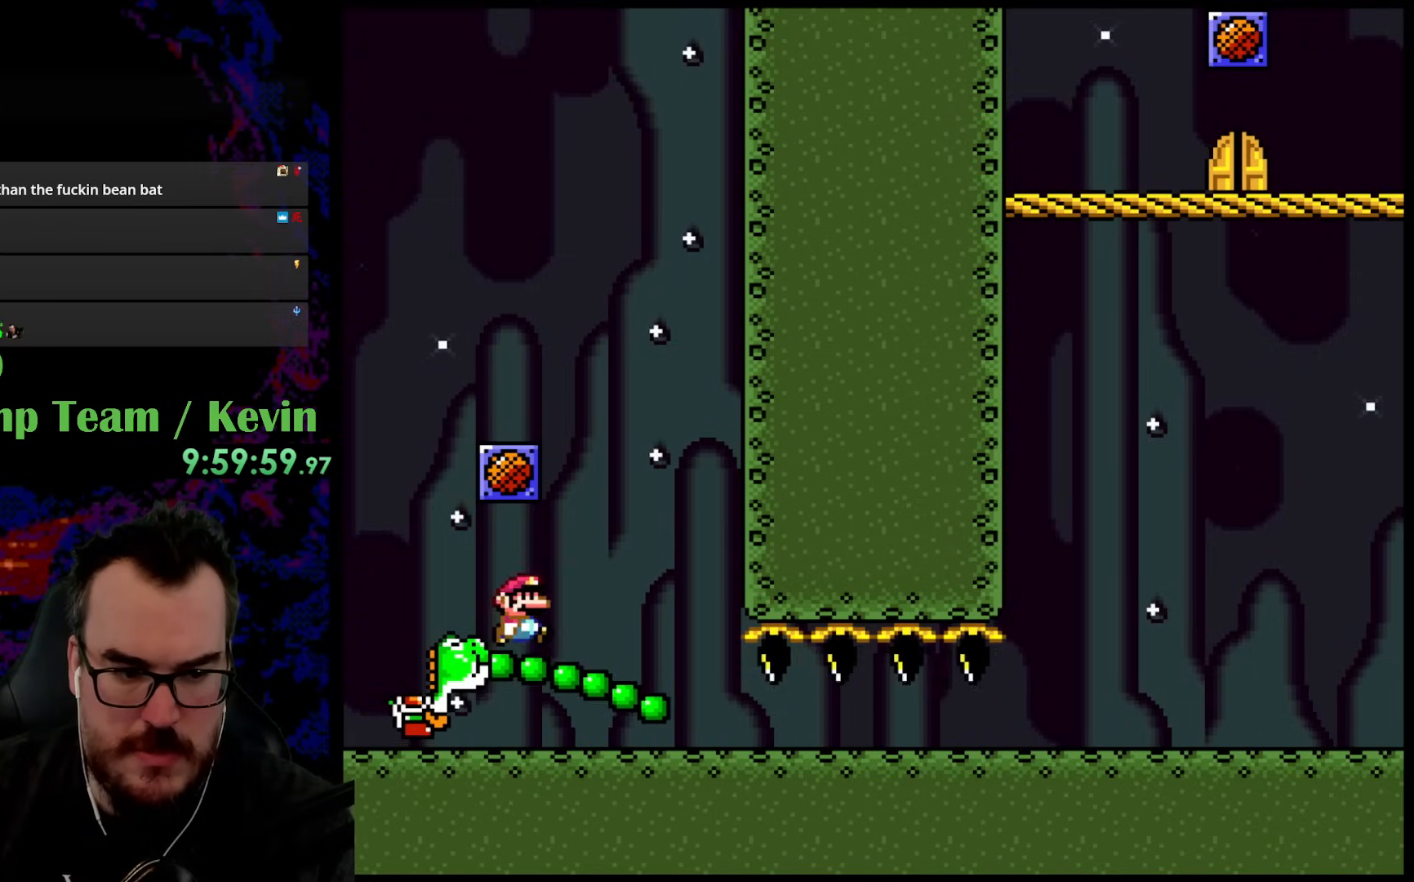
{"buttons": ["Y", "DPAD_RIGHT"], "events": []}
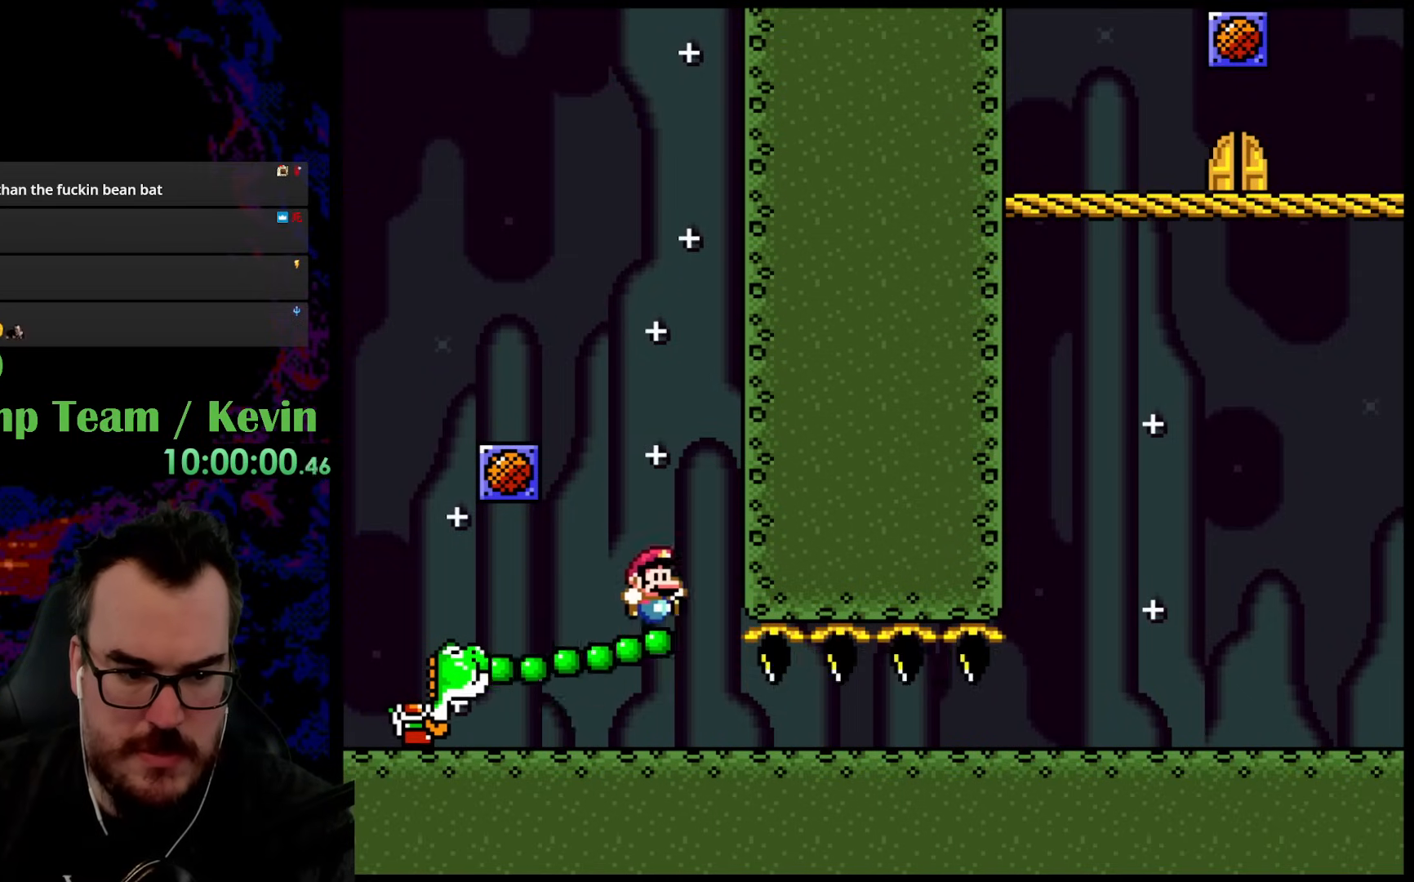
{"buttons": ["Y"], "events": [[217, "DPAD_DOWN", "down"], [217, "DPAD_RIGHT", "up"], [250, "DPAD_DOWN", "up"], [250, "DPAD_LEFT", "down"], [367, "DPAD_LEFT", "up"]]}
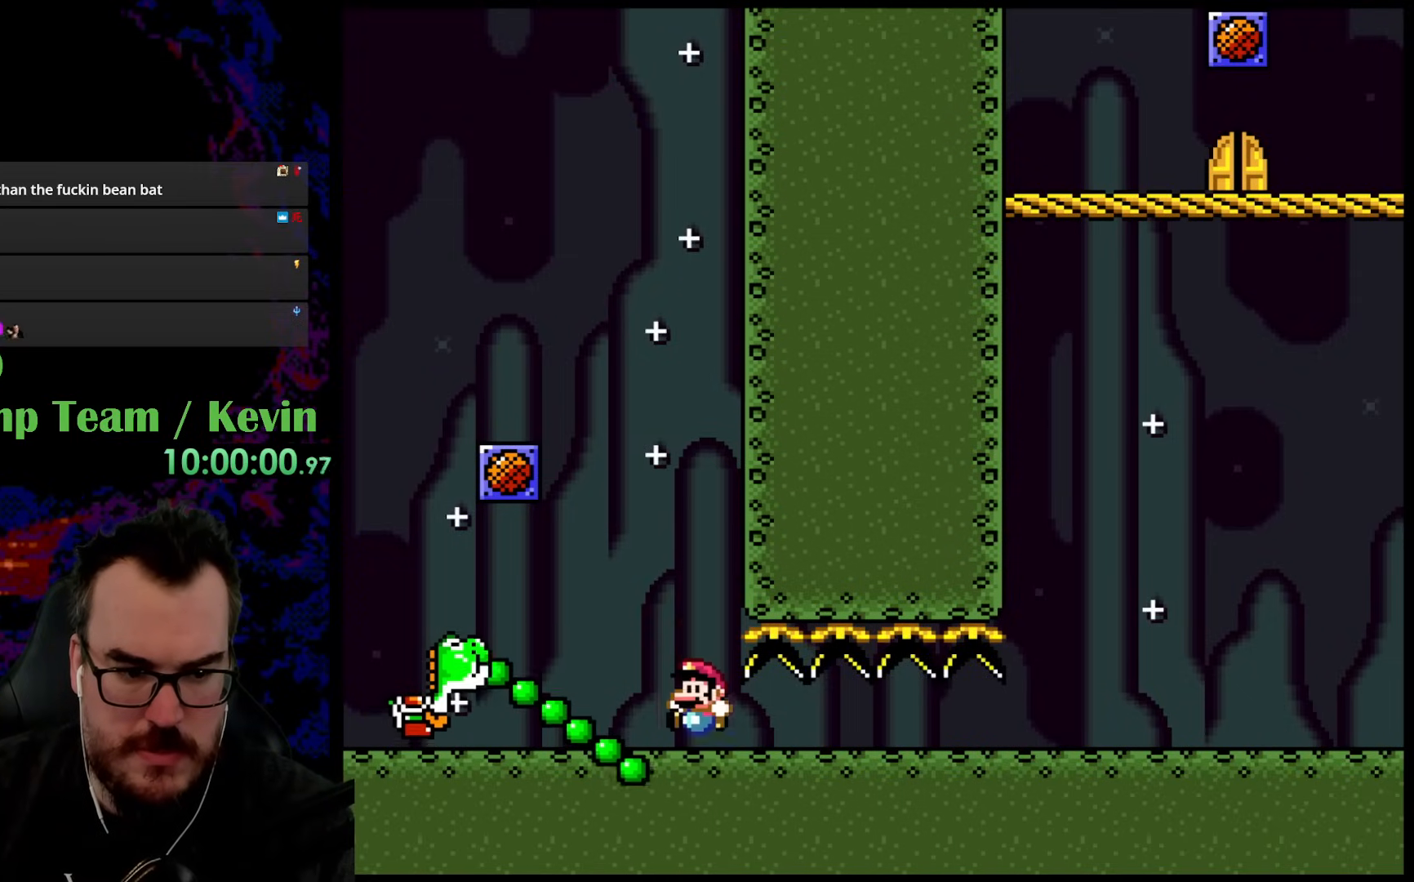
{"buttons": ["Y"], "events": []}
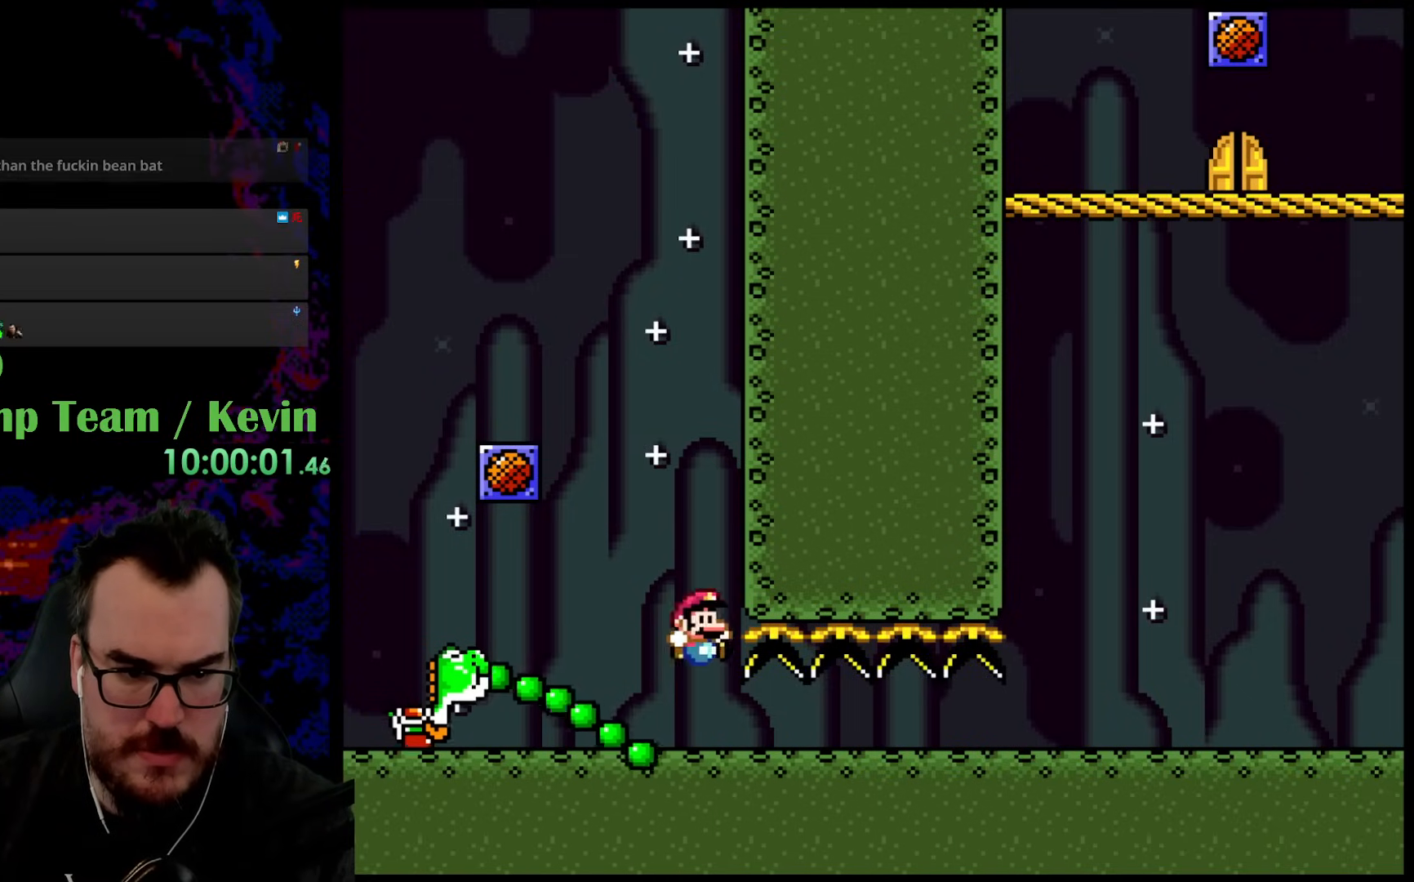
{"buttons": ["Y"], "events": [[50, "DPAD_RIGHT", "down"], [267, "DPAD_RIGHT", "up"]]}
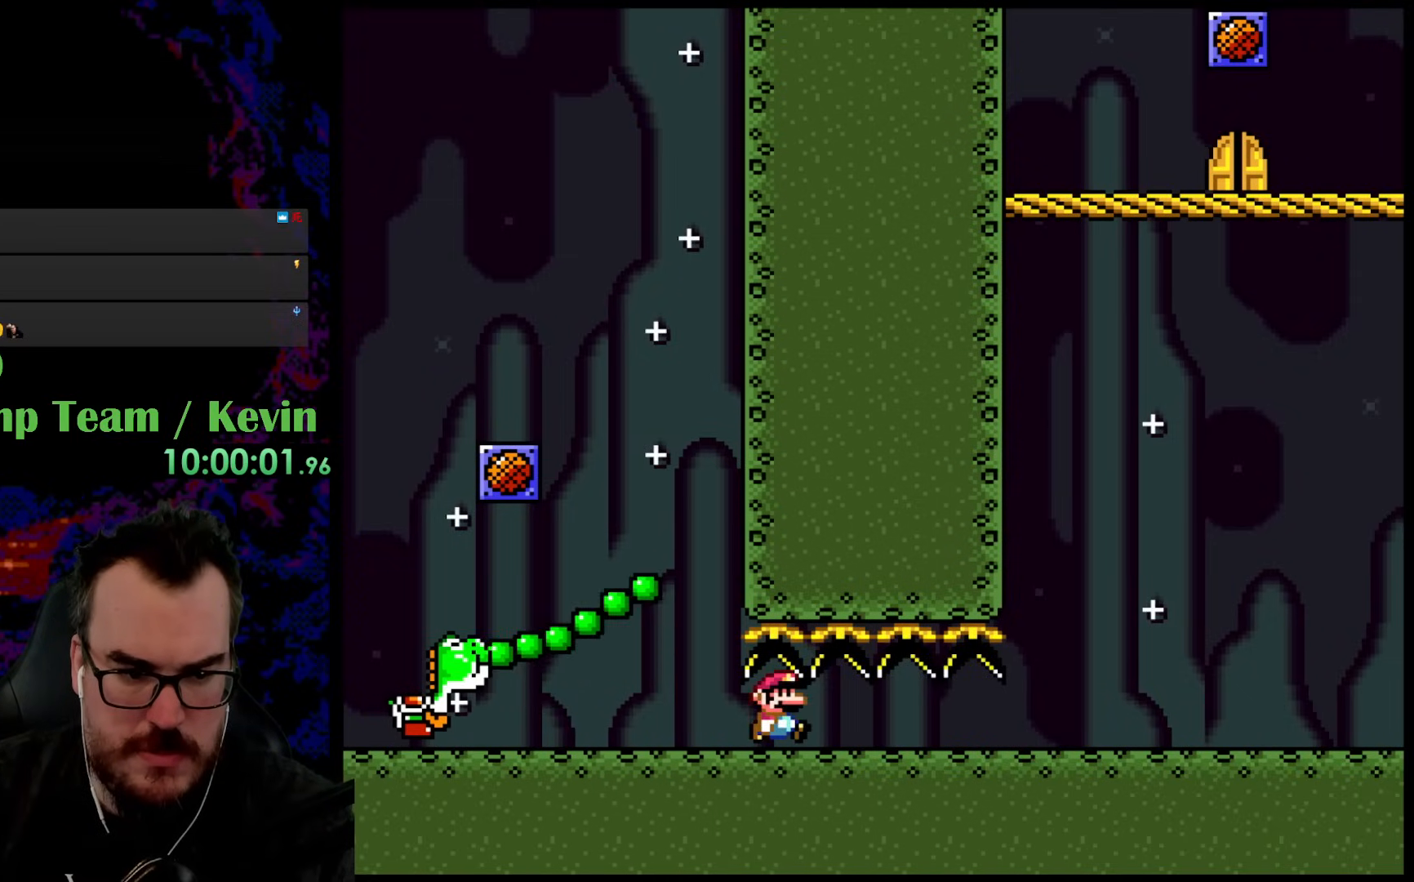
{"buttons": ["Y", "DPAD_LEFT"], "events": [[67, "DPAD_LEFT", "down"]]}
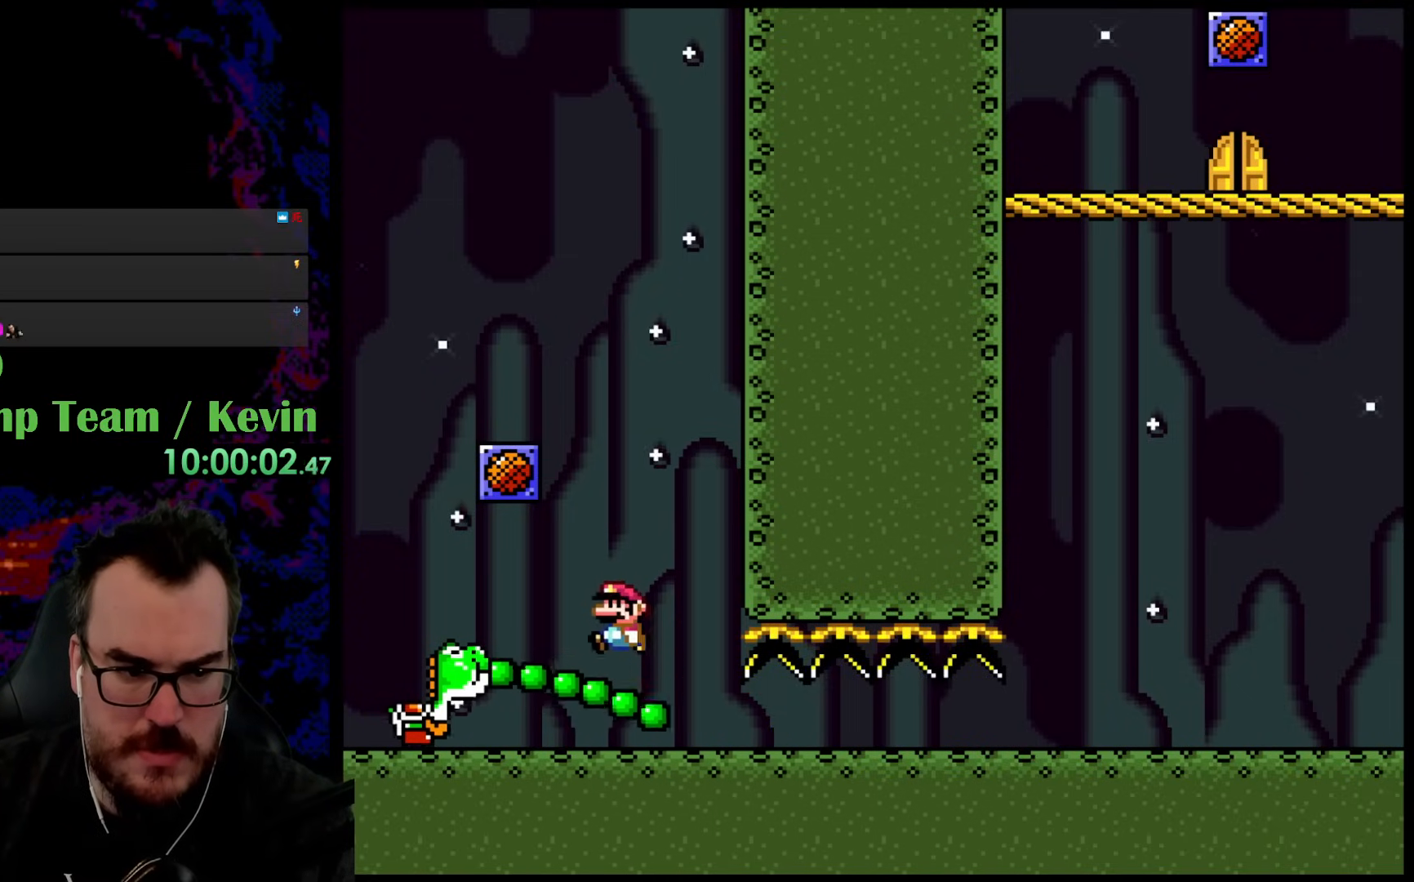
{"buttons": ["Y", "DPAD_LEFT"], "events": []}
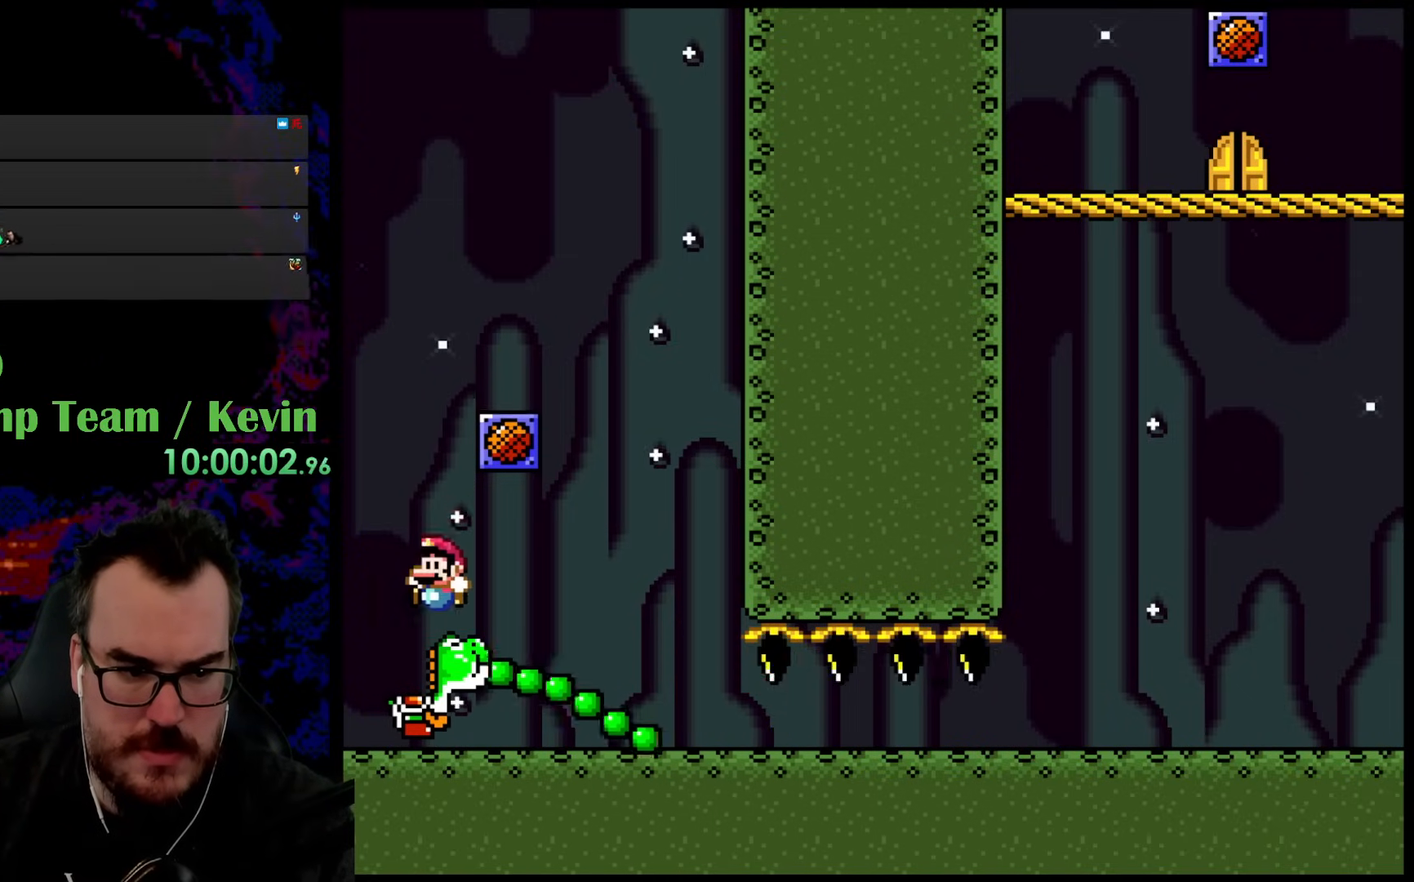
{"buttons": ["Y"], "events": [[200, "DPAD_LEFT", "up"], [200, "DPAD_RIGHT", "down"], [317, "DPAD_RIGHT", "up"]]}
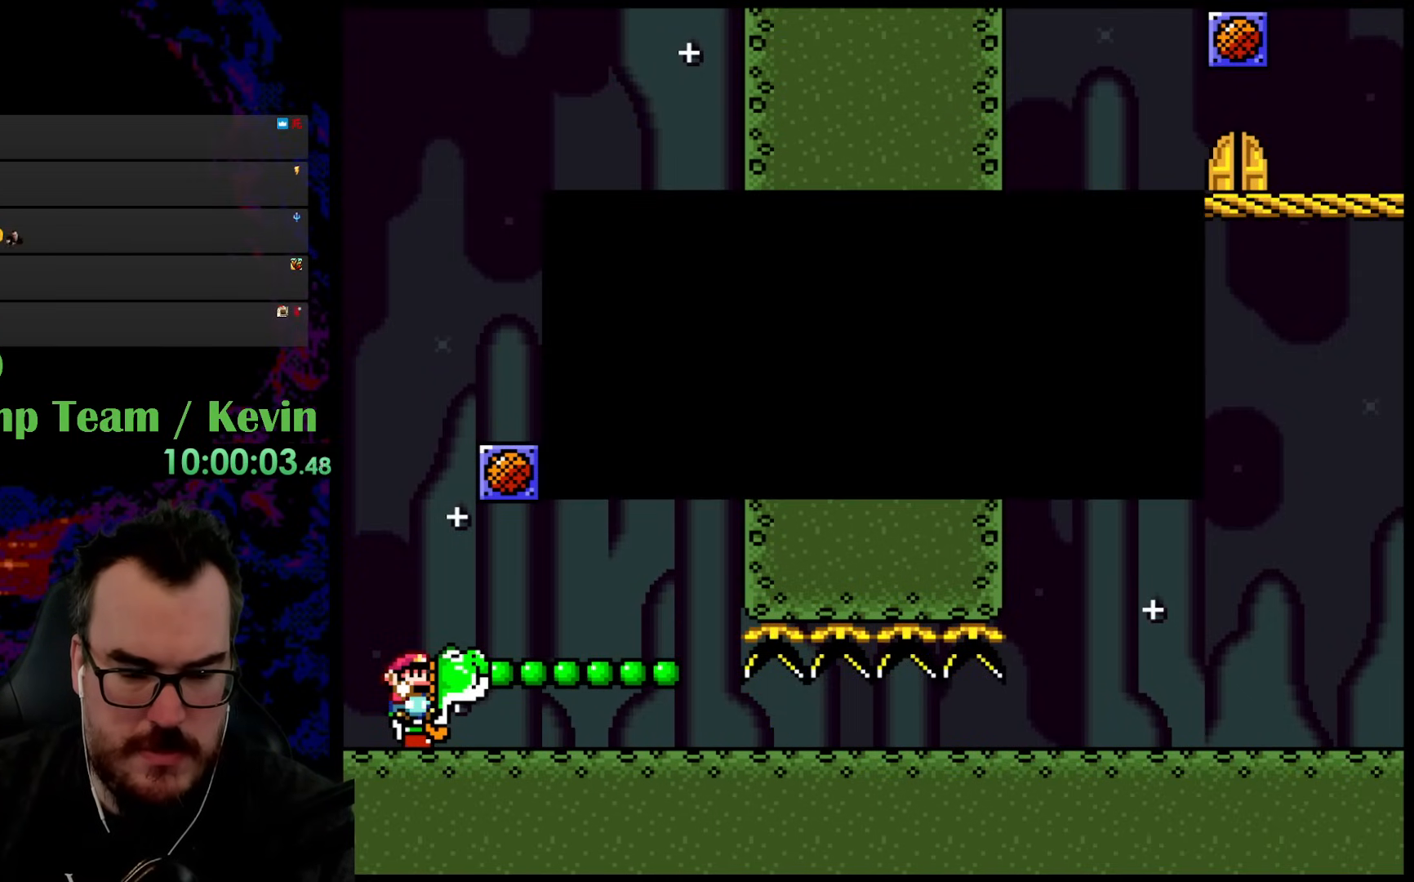
{"buttons": [], "events": [[117, "Y", "up"]]}
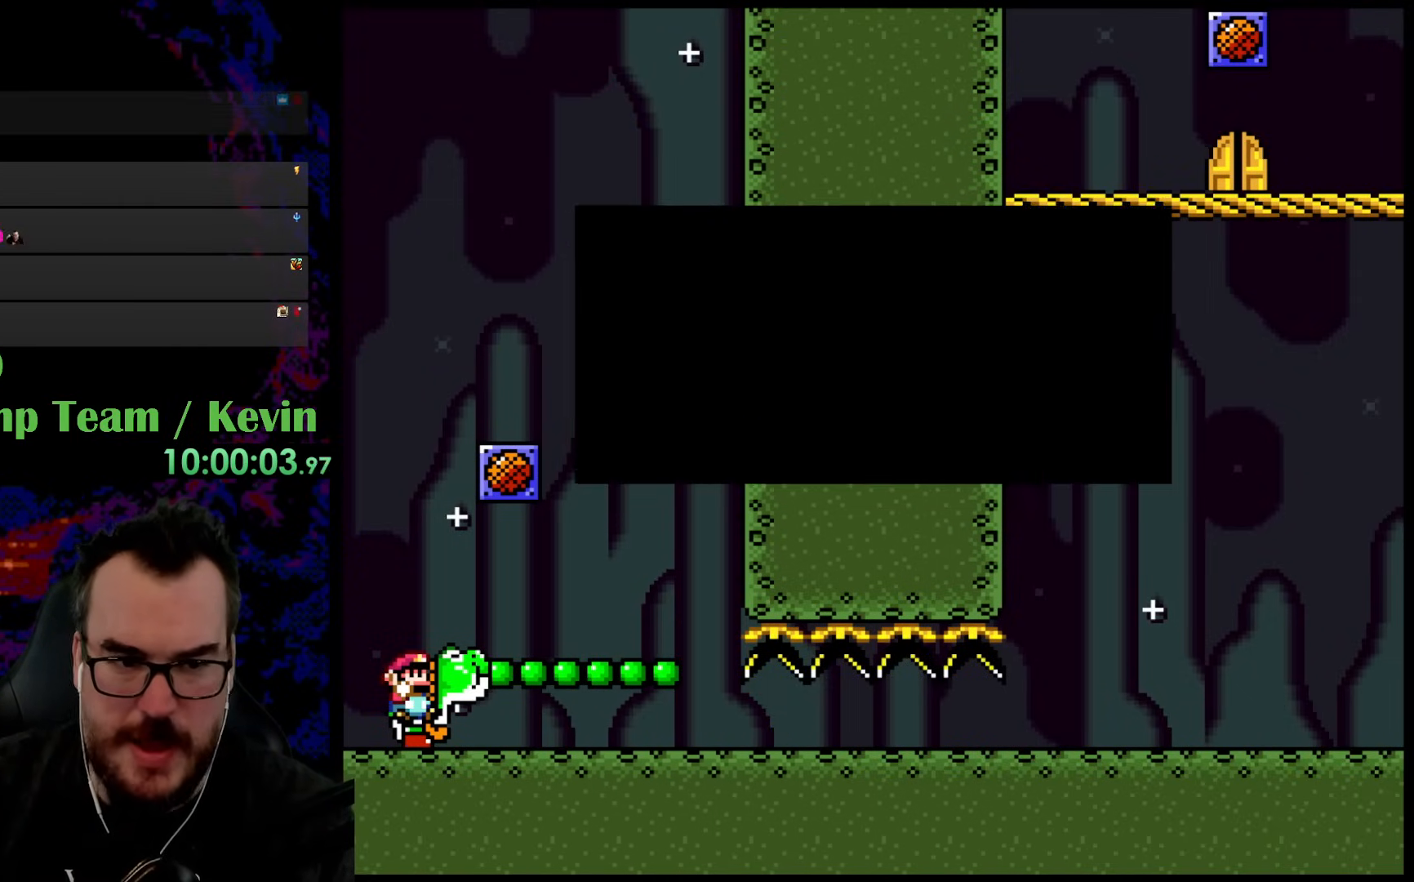
{"buttons": ["Y", "DPAD_RIGHT"], "events": [[17, "B", "down"], [167, "DPAD_RIGHT", "down"], [233, "B", "up"], [267, "Y", "down"]]}
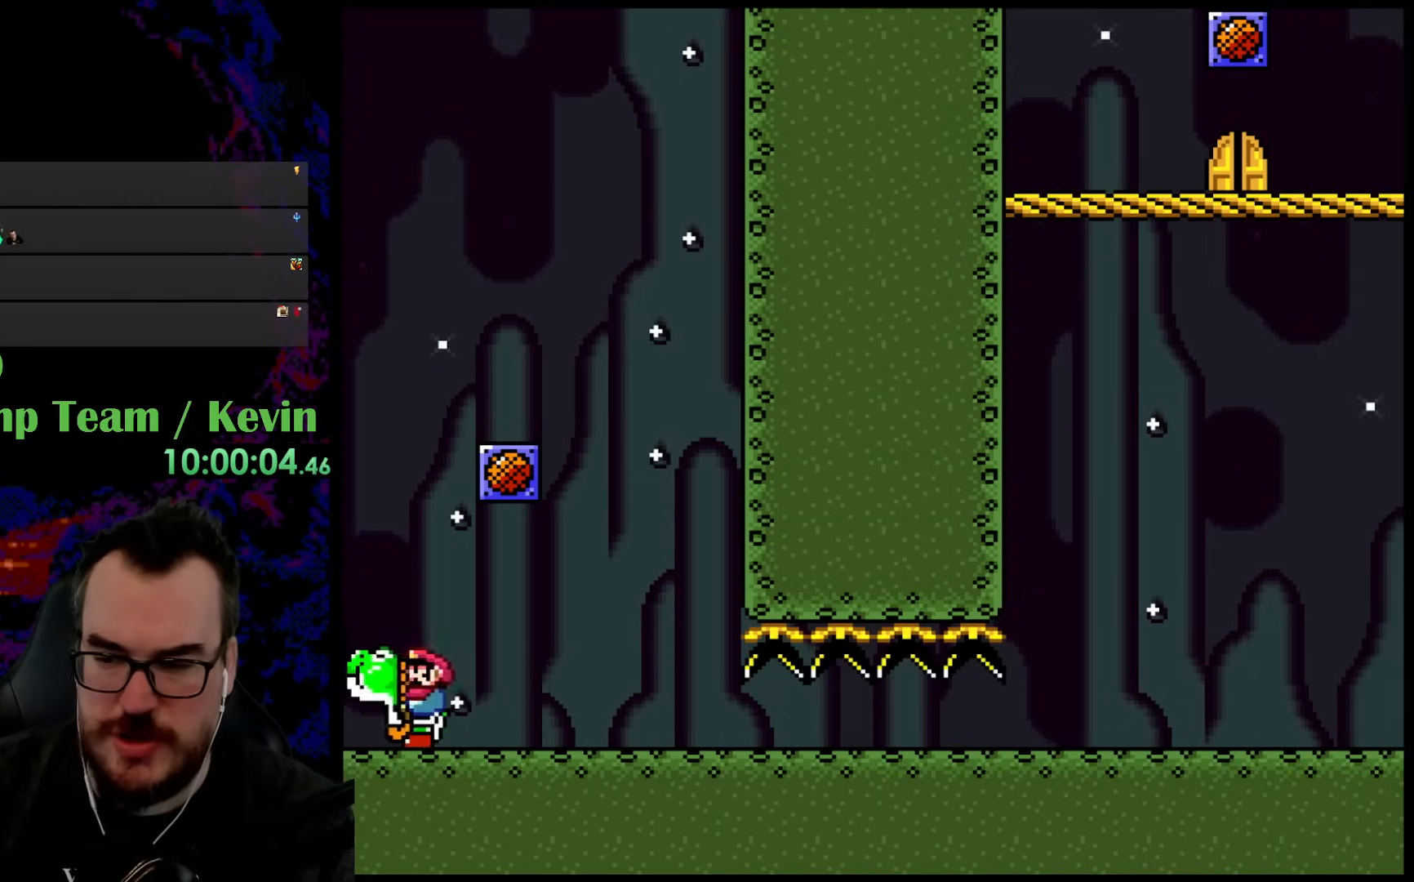
{"buttons": ["B", "Y", "DPAD_LEFT"], "events": [[367, "B", "down"], [417, "DPAD_DOWN", "down"], [417, "DPAD_RIGHT", "up"], [433, "DPAD_DOWN", "up"], [433, "DPAD_LEFT", "down"]]}
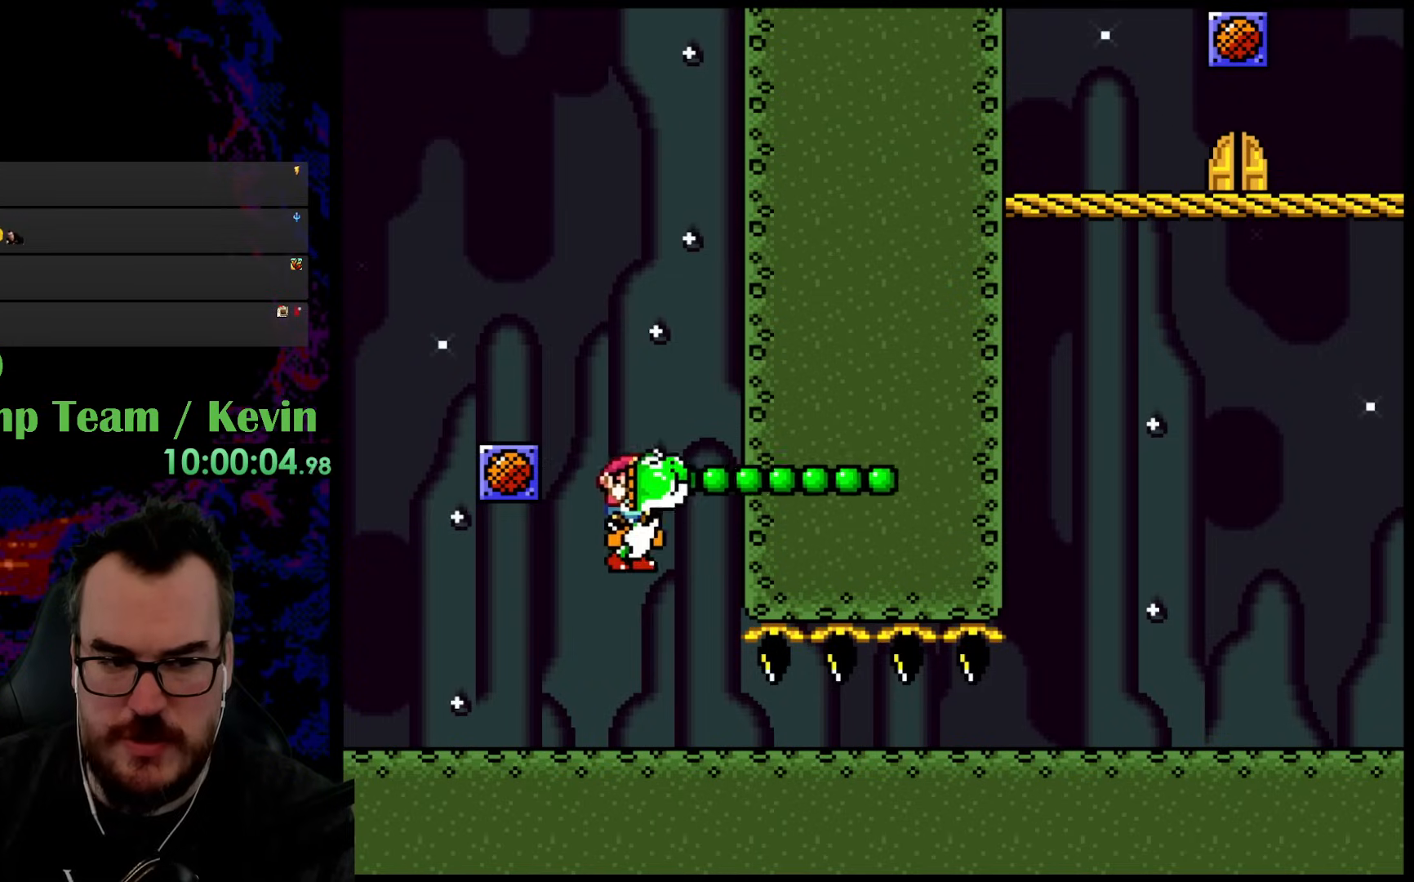
{"buttons": ["Y", "DPAD_RIGHT"], "events": [[417, "DPAD_LEFT", "up"], [433, "DPAD_RIGHT", "down"], [450, "B", "up"]]}
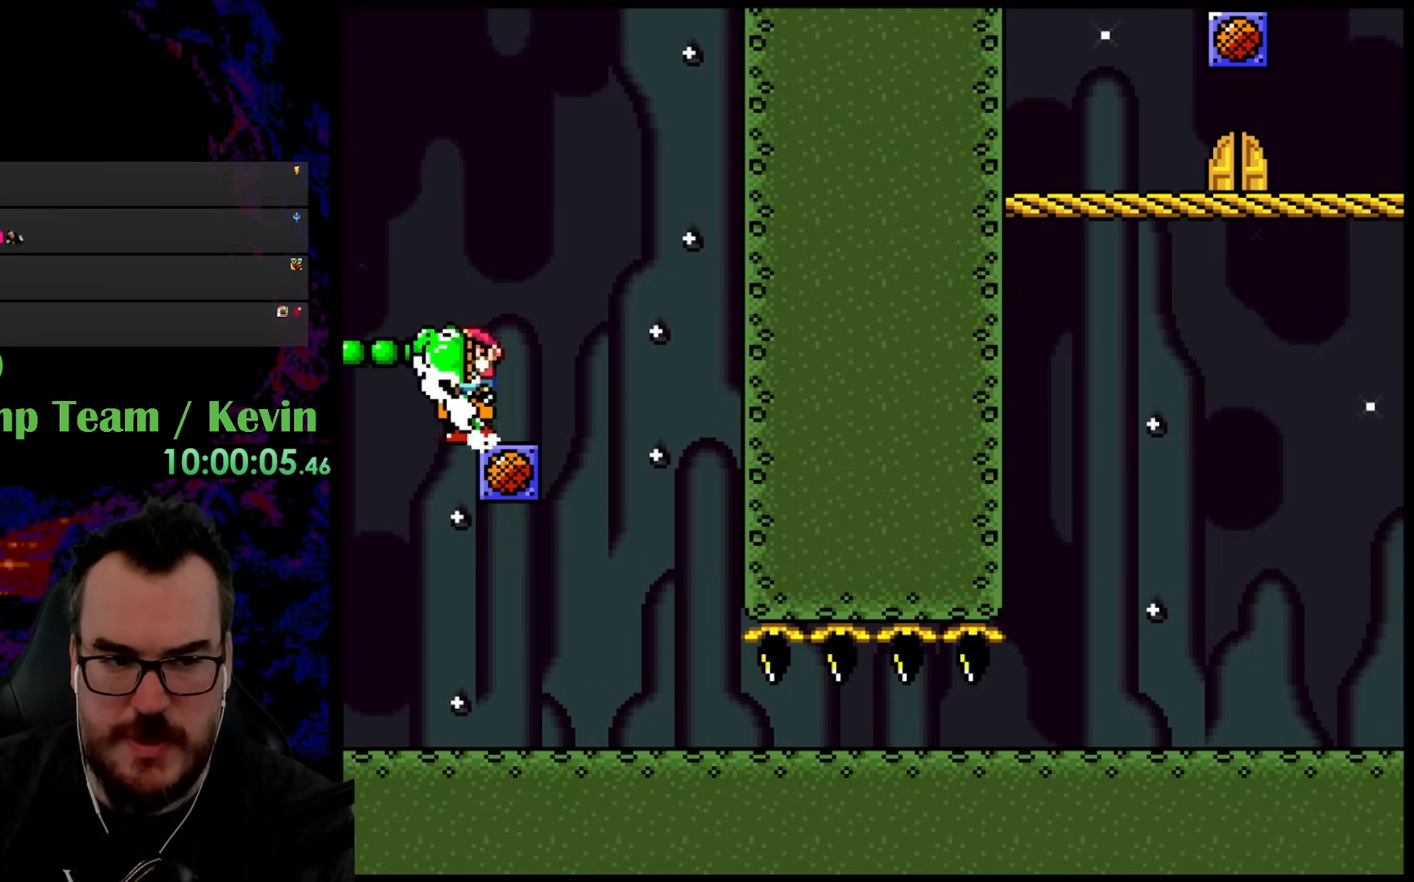
{"buttons": ["B", "Y", "DPAD_RIGHT"], "events": [[267, "B", "down"]]}
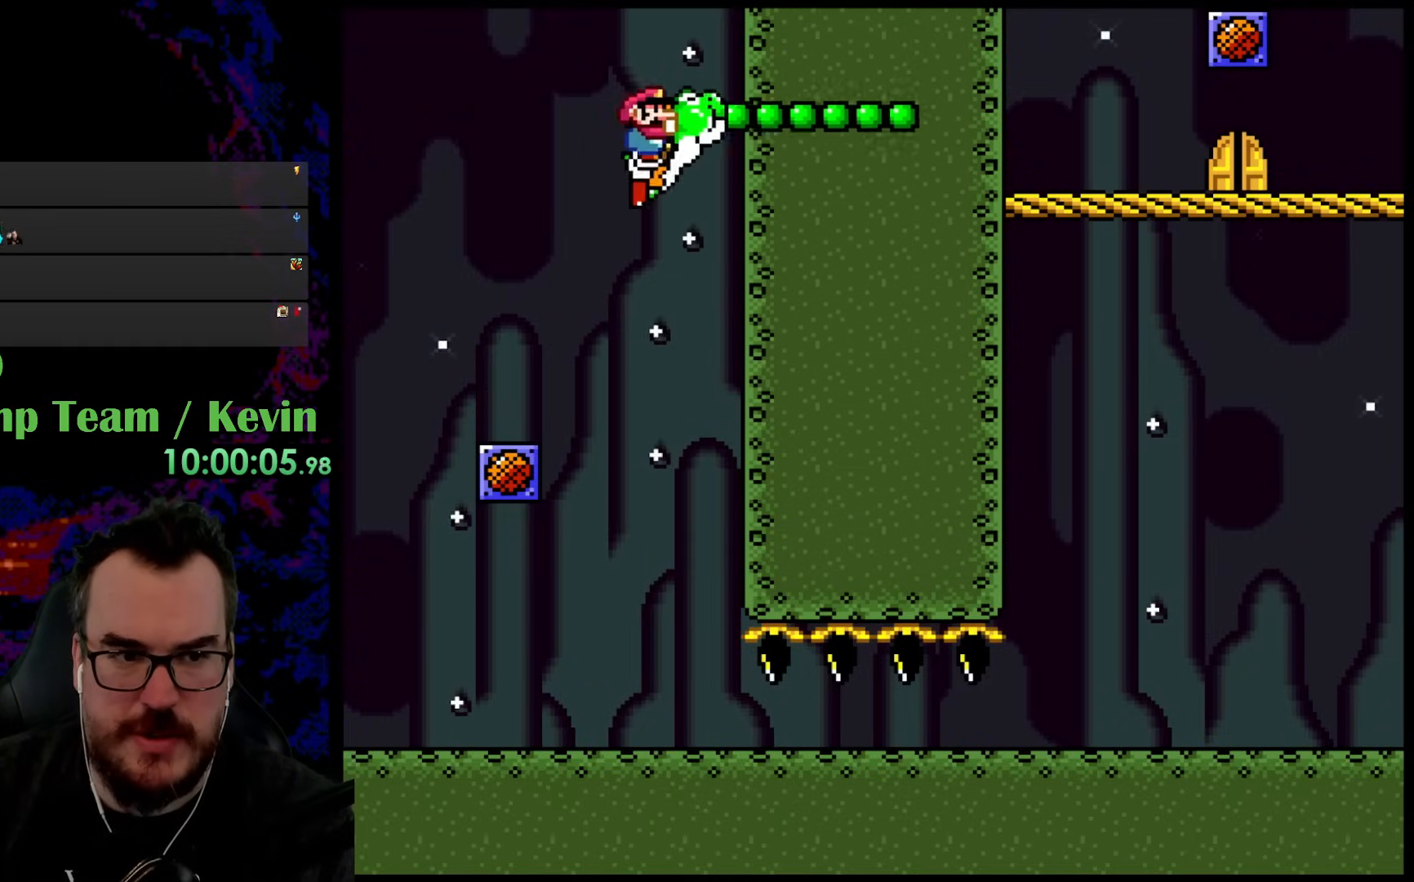
{"buttons": ["A", "X", "DPAD_RIGHT"], "events": [[117, "X", "down"], [167, "A", "down"], [167, "B", "up"], [167, "Y", "up"]]}
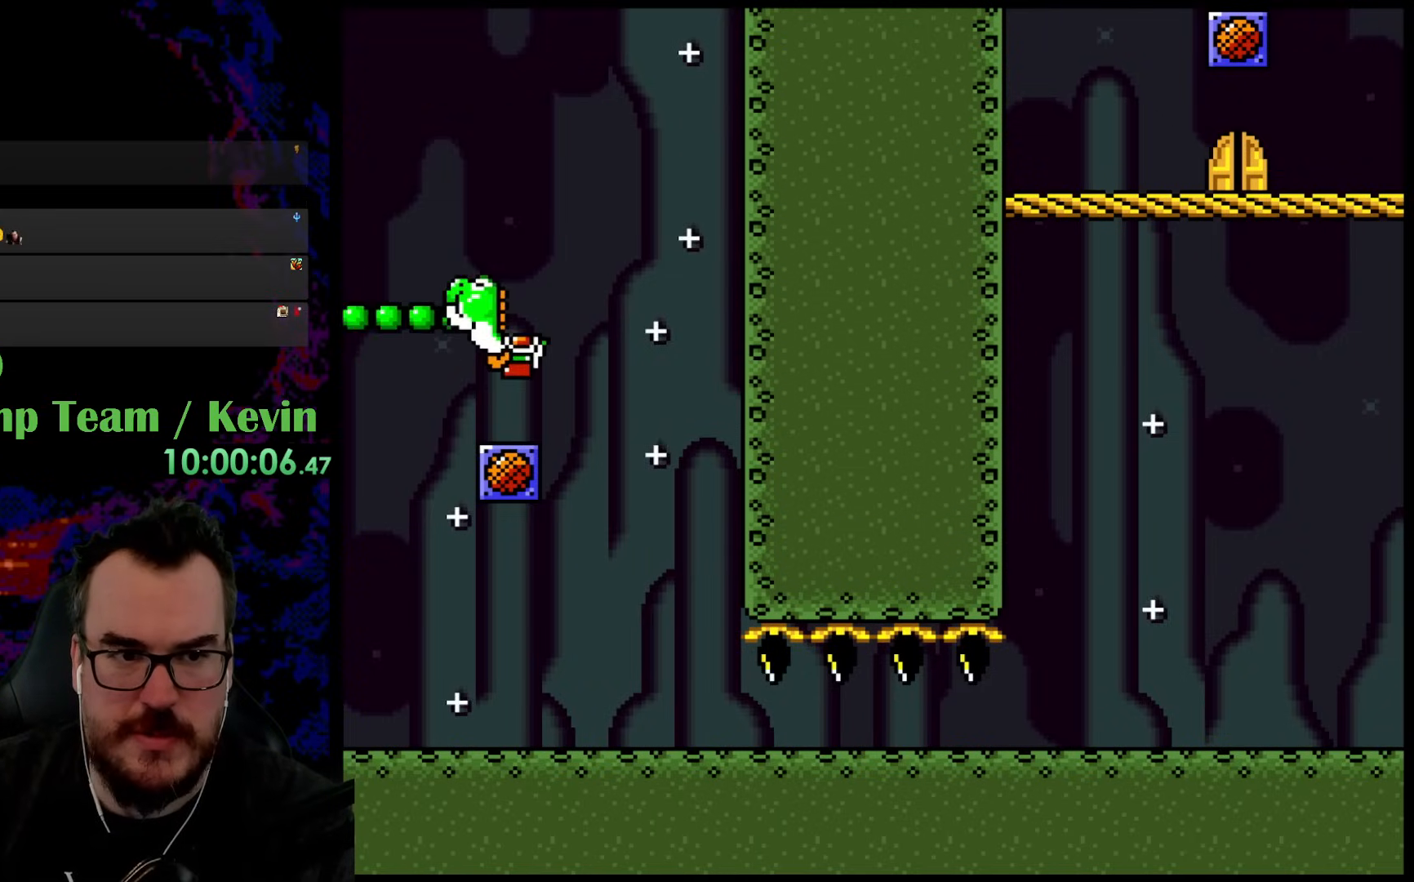
{"buttons": ["A", "X", "DPAD_RIGHT"], "events": []}
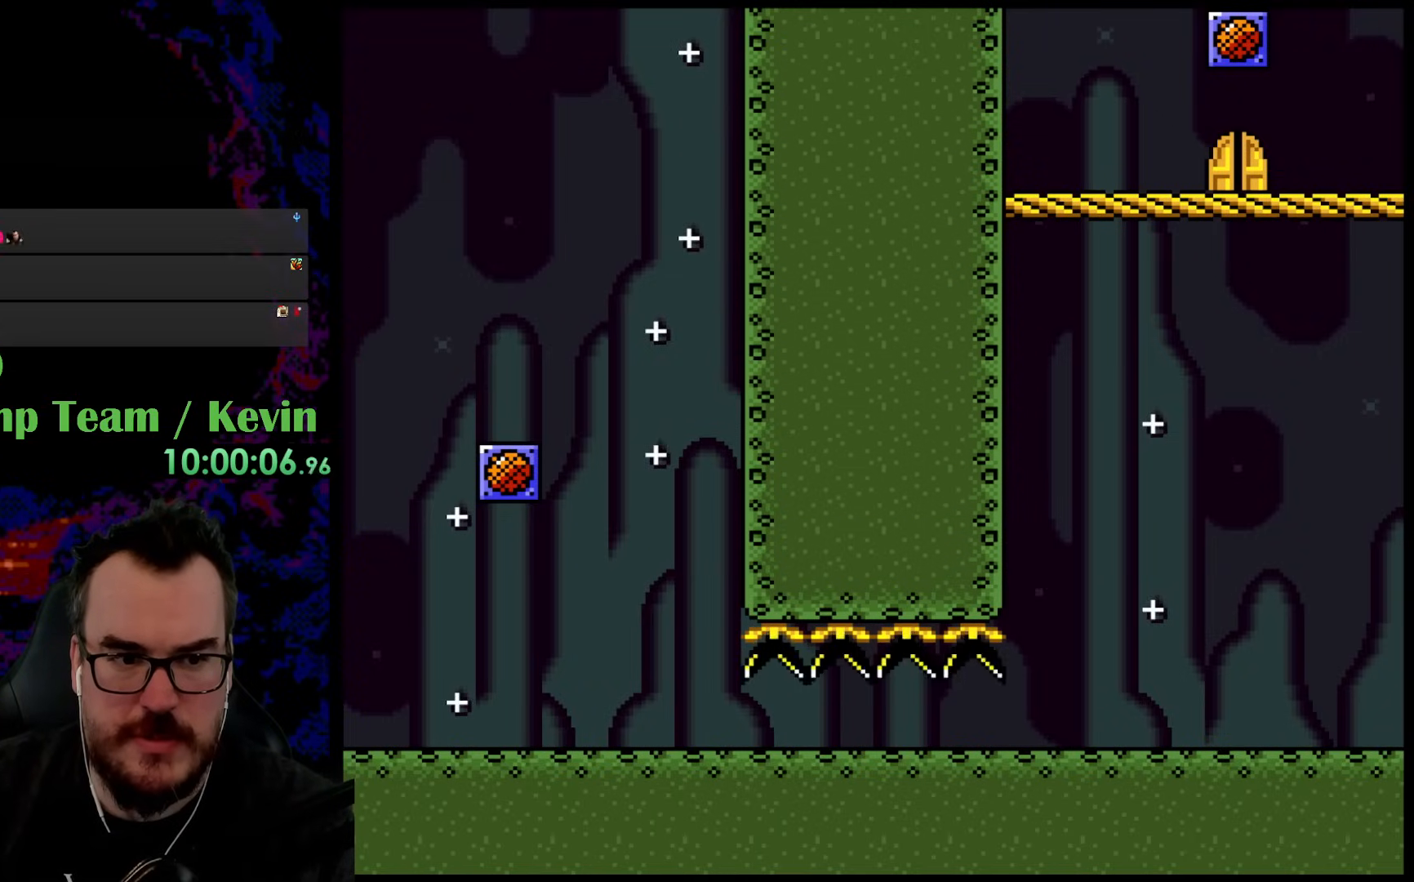
{"buttons": [], "events": [[117, "A", "up"], [233, "DPAD_RIGHT", "up"], [283, "X", "up"]]}
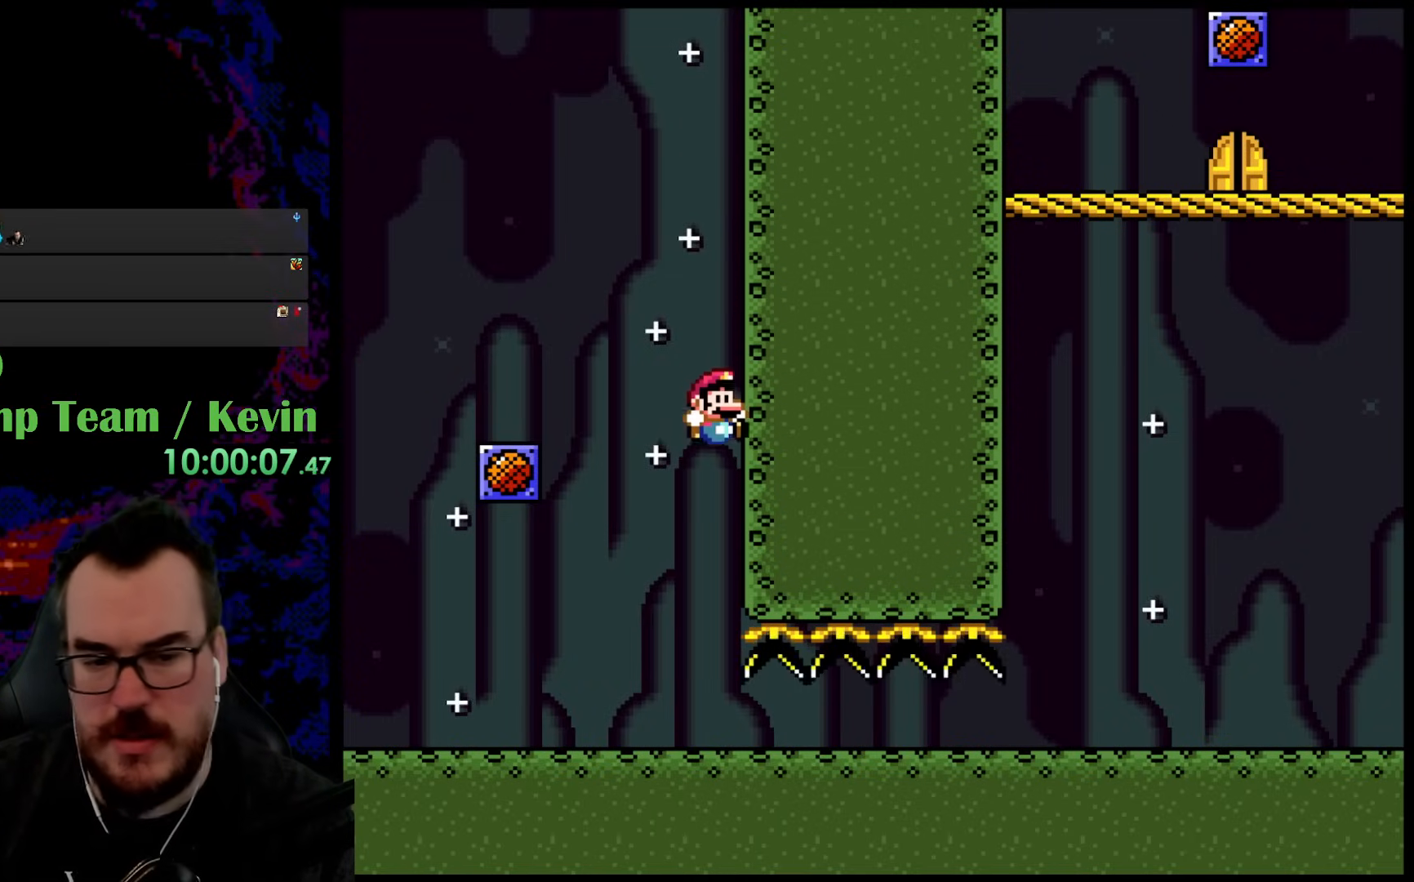
{"buttons": ["DPAD_RIGHT"], "events": [[17, "DPAD_RIGHT", "down"], [67, "X", "down"], [417, "X", "up"]]}
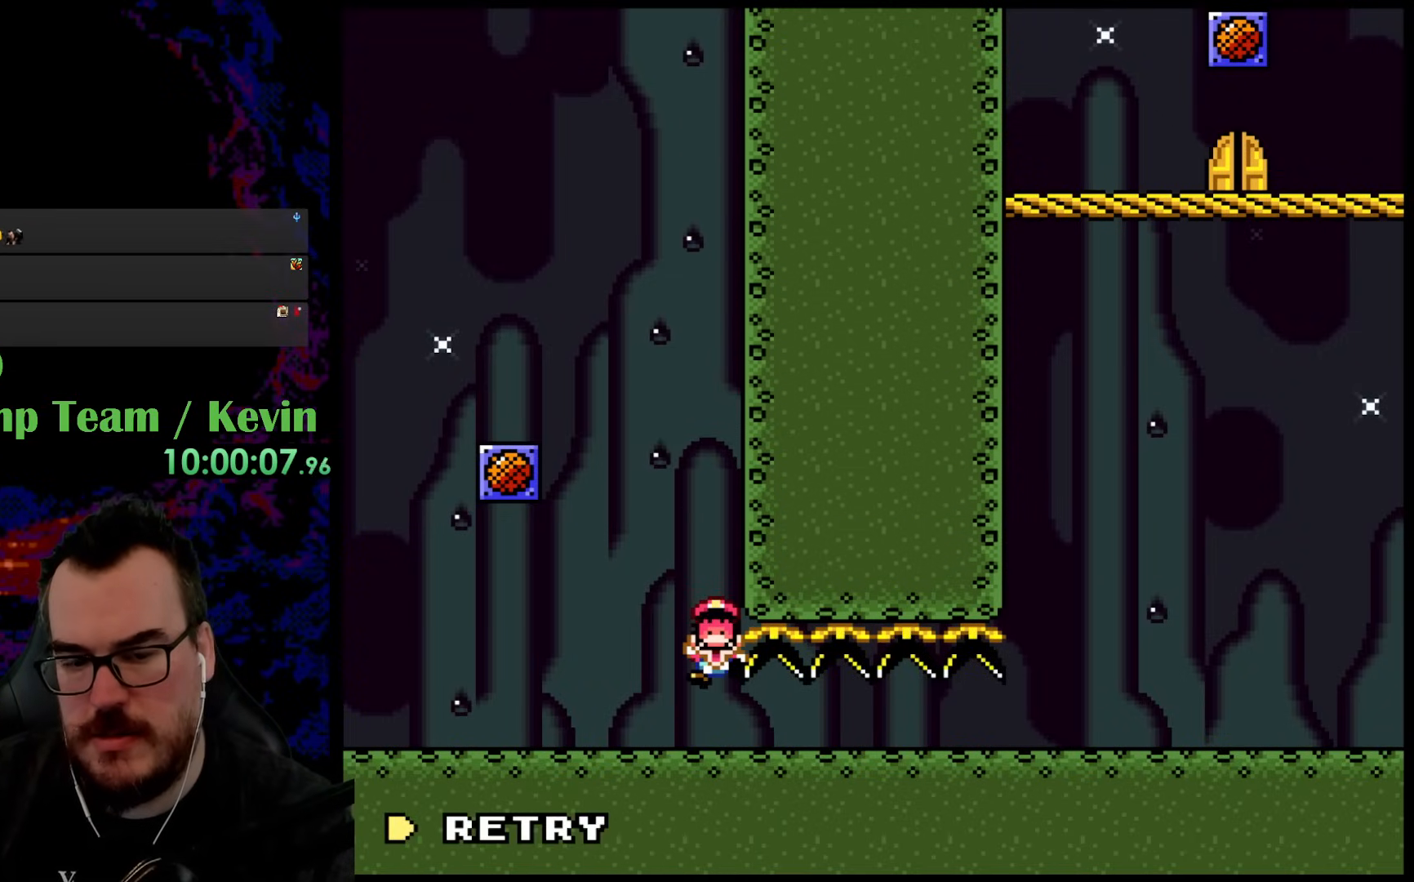
{"buttons": [], "events": [[183, "DPAD_RIGHT", "up"]]}
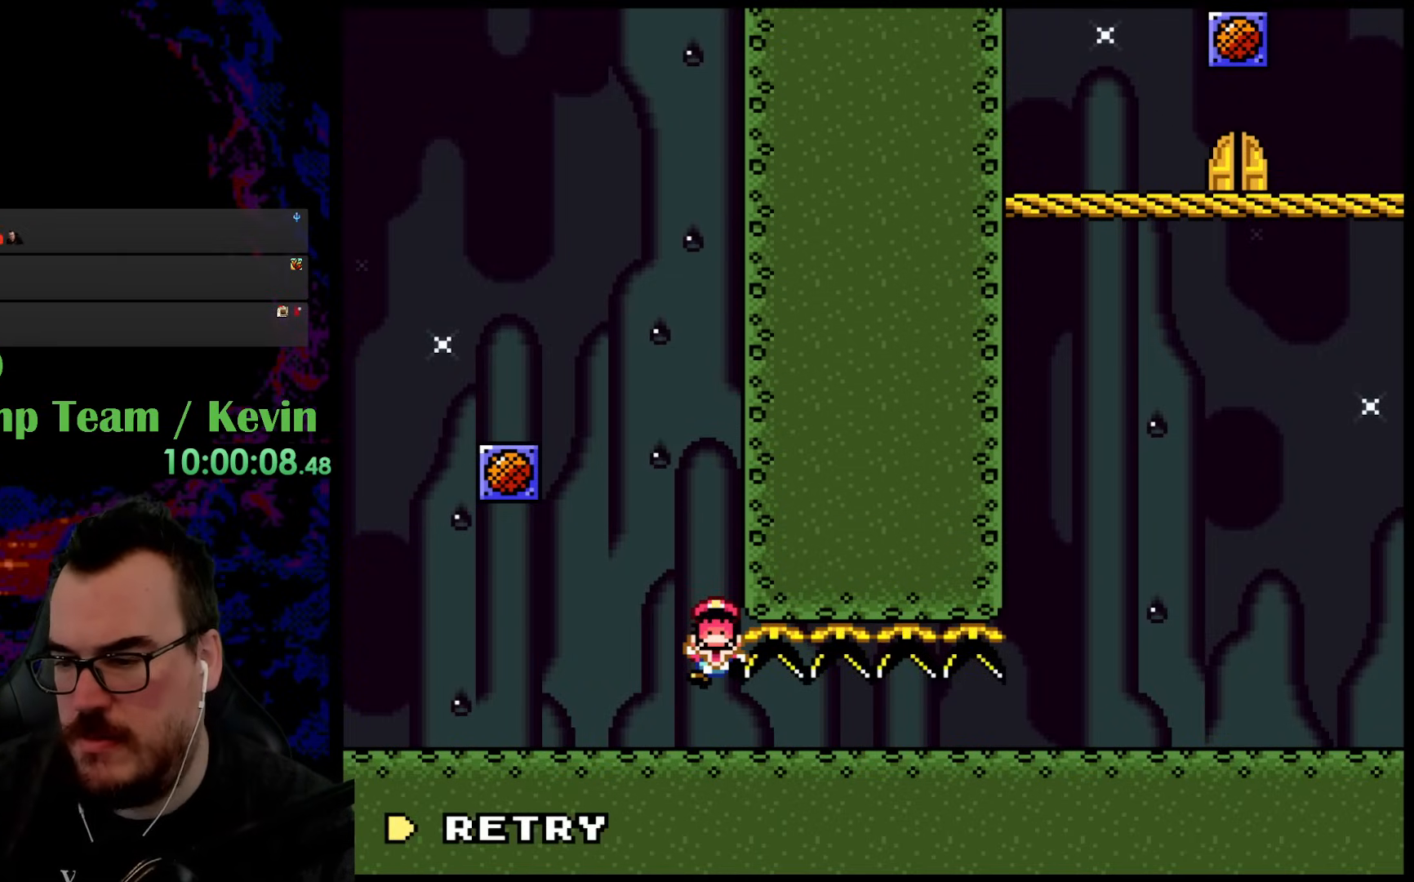
{"buttons": [], "events": []}
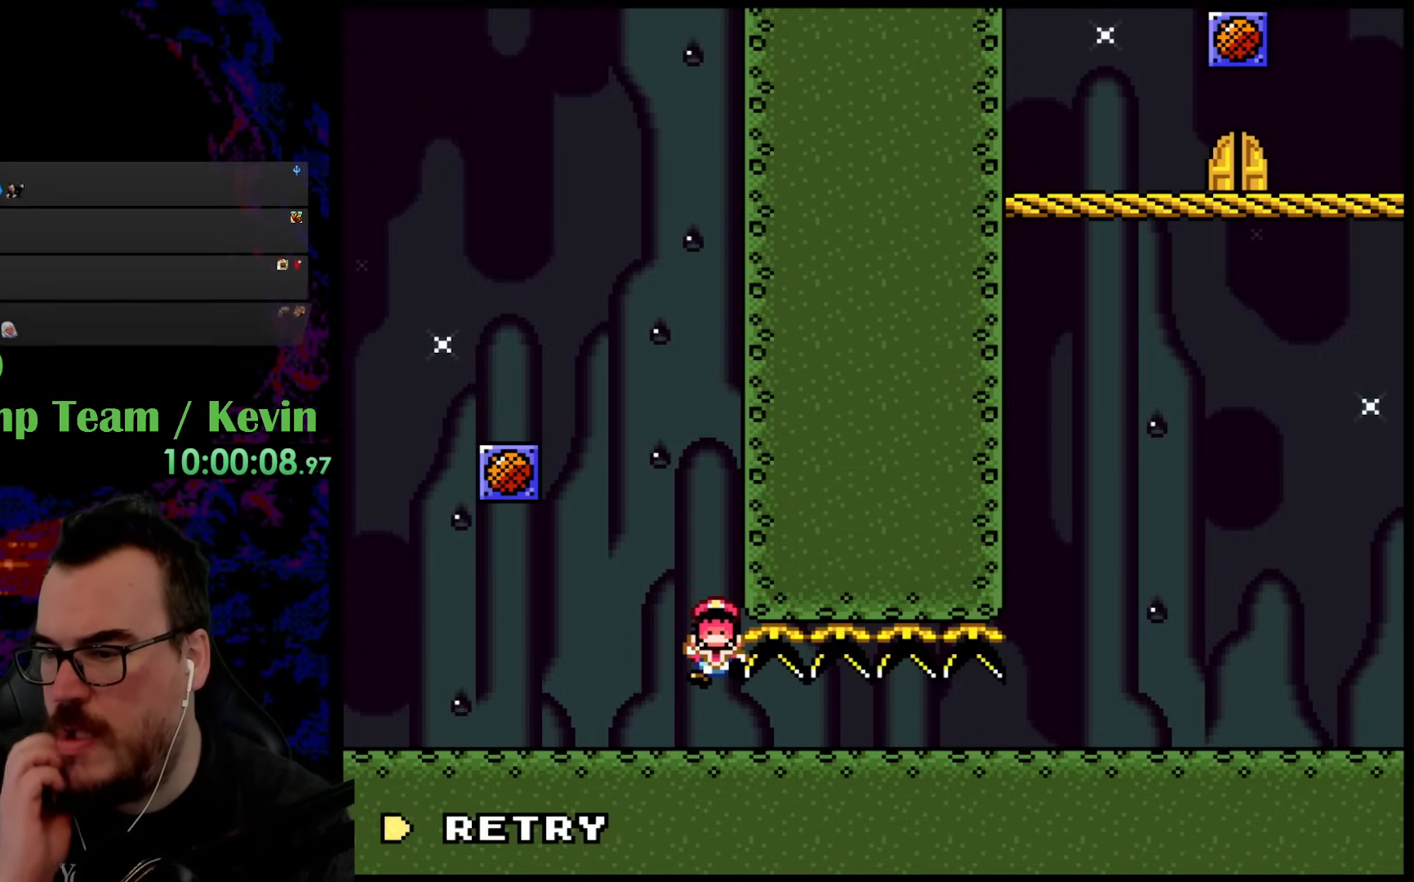
{"buttons": [], "events": []}
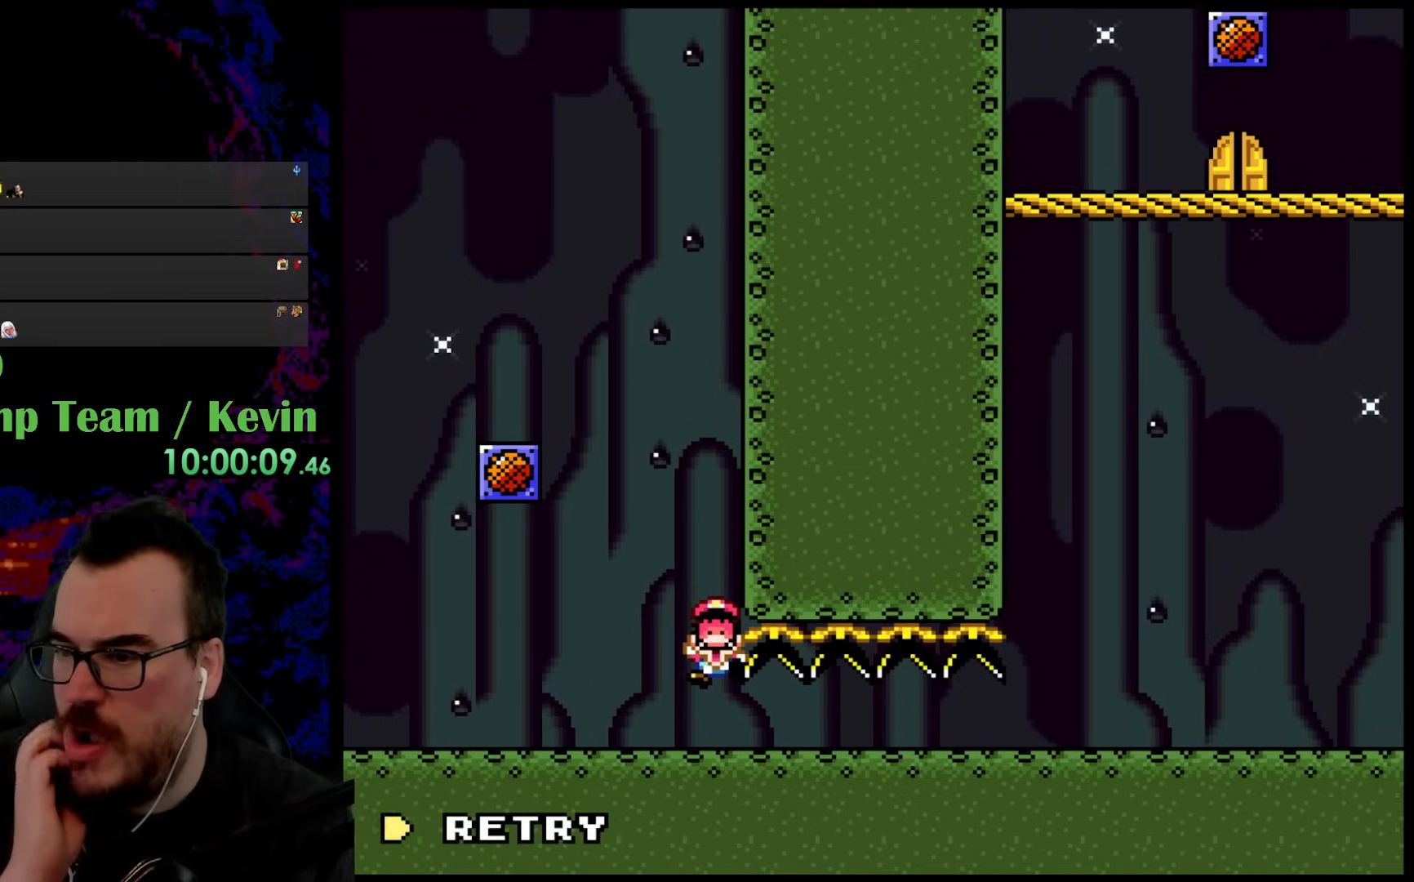
{"buttons": [], "events": []}
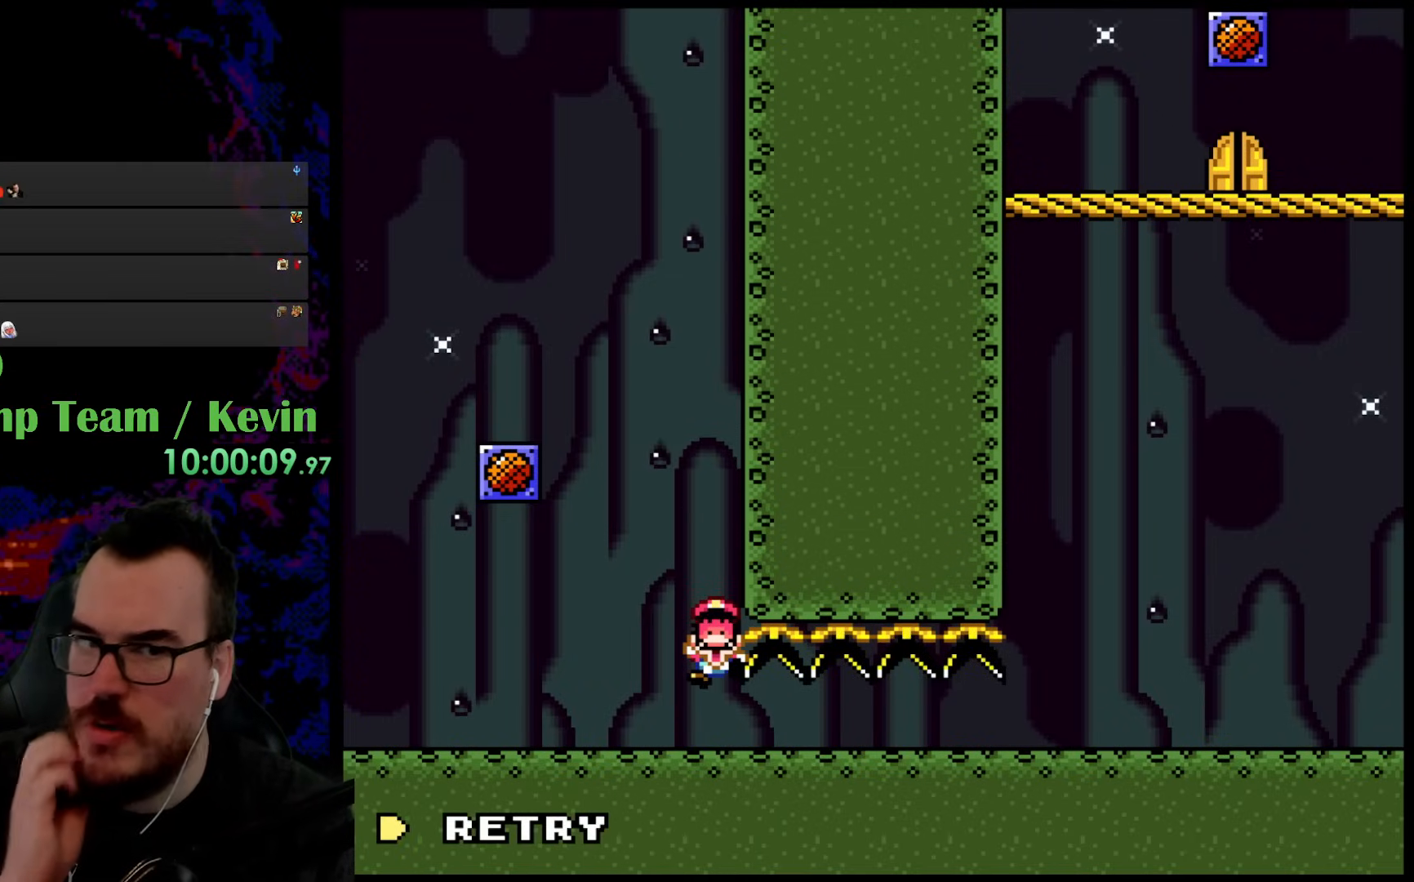
{"buttons": [], "events": []}
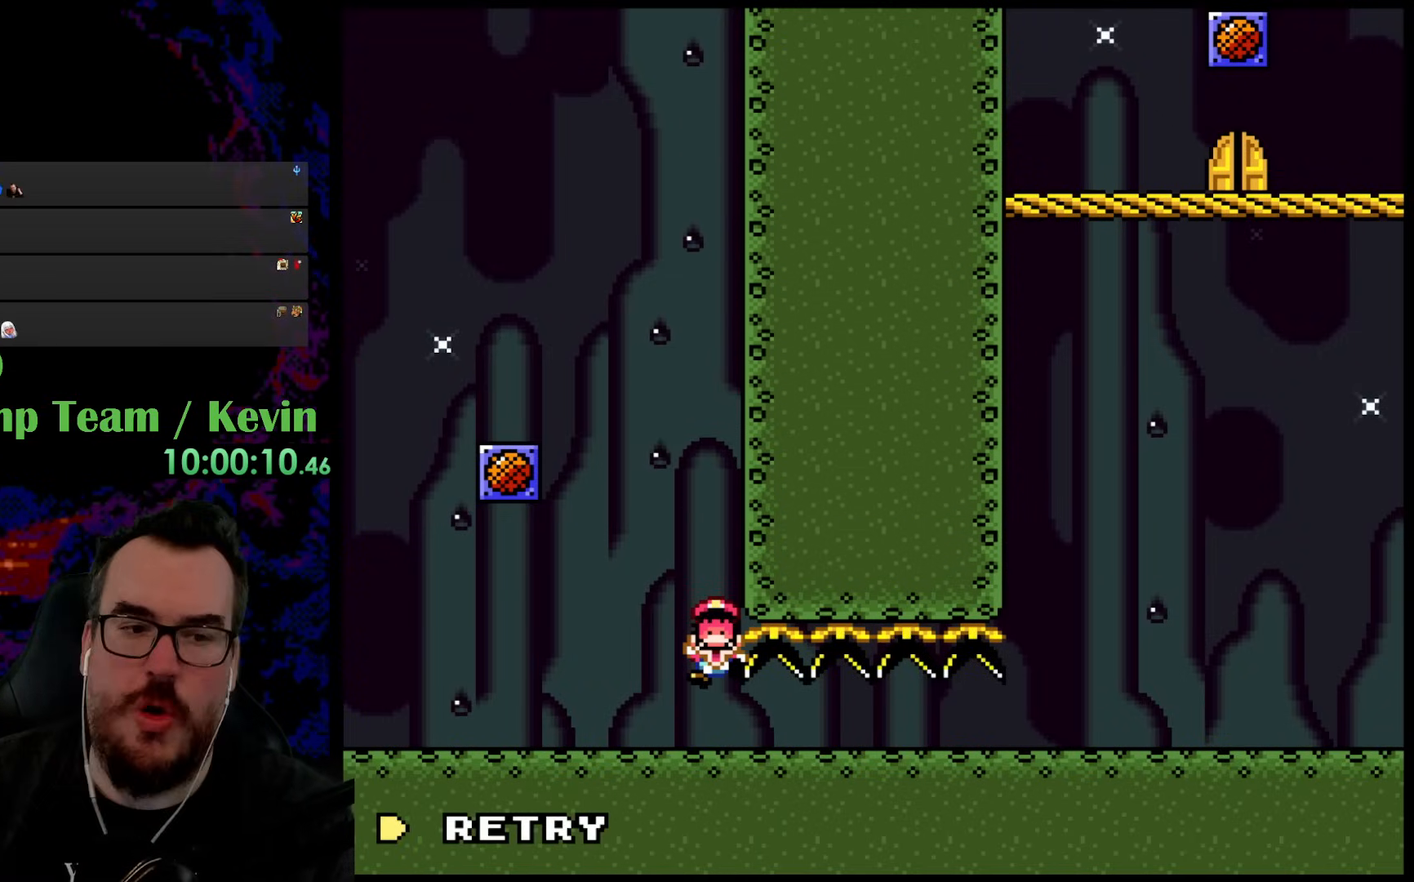
{"buttons": [], "events": []}
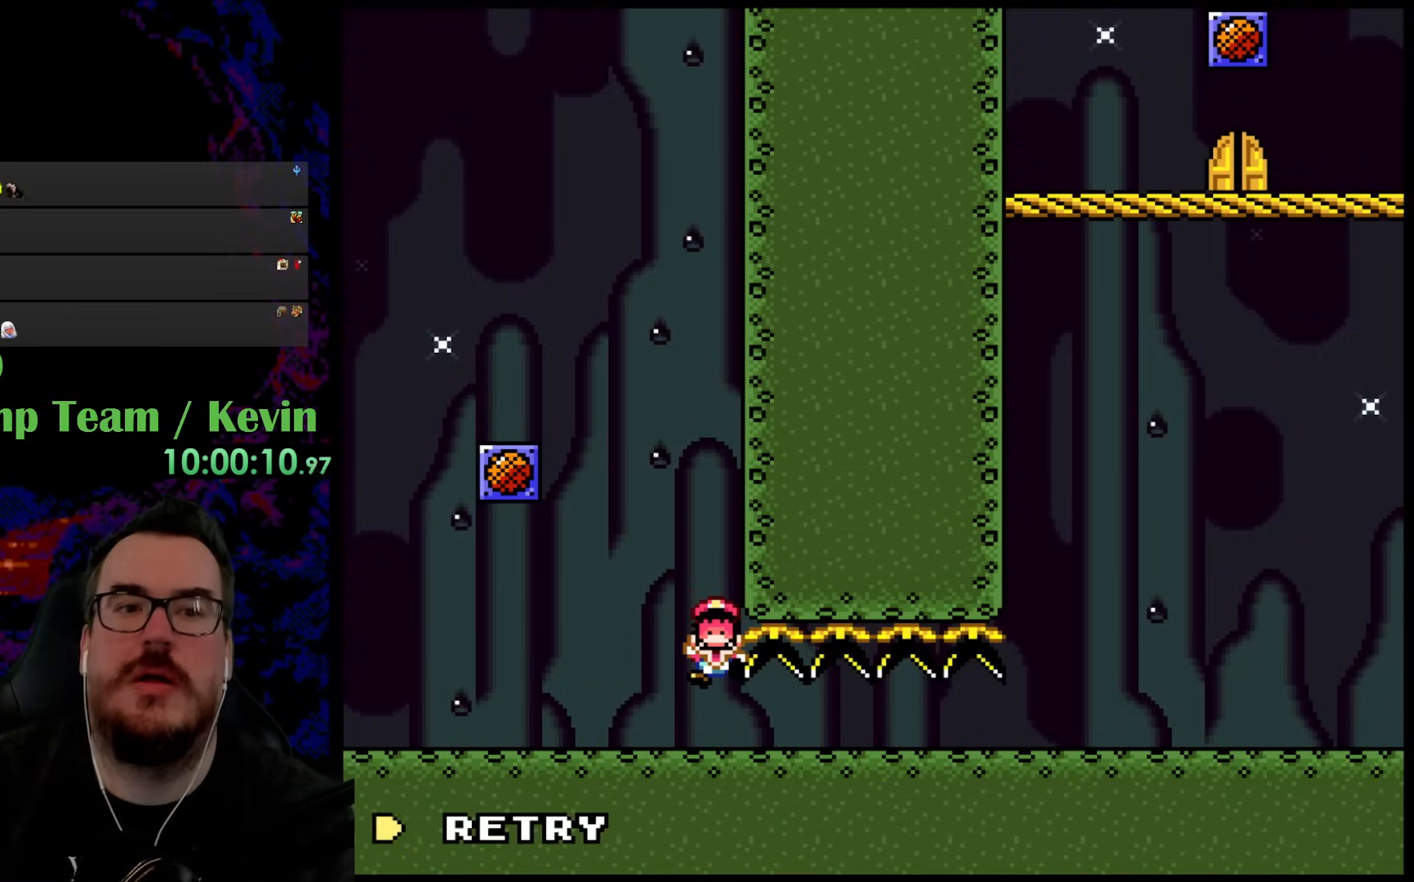
{"buttons": [], "events": [[117, "B", "down"], [233, "B", "up"], [317, "B", "down"], [450, "B", "up"]]}
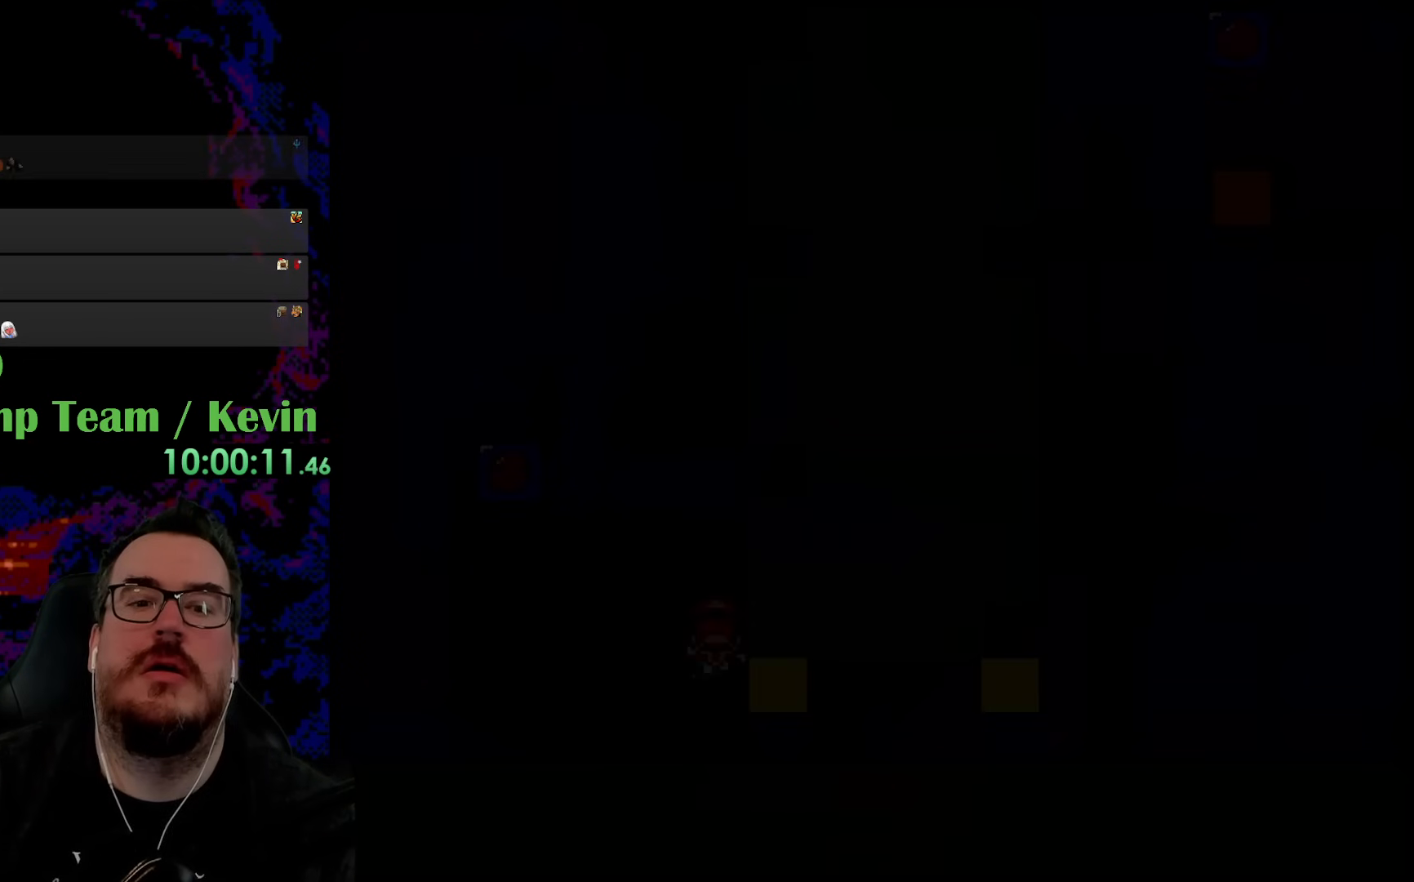
{"buttons": ["Y"], "events": [[83, "Y", "down"]]}
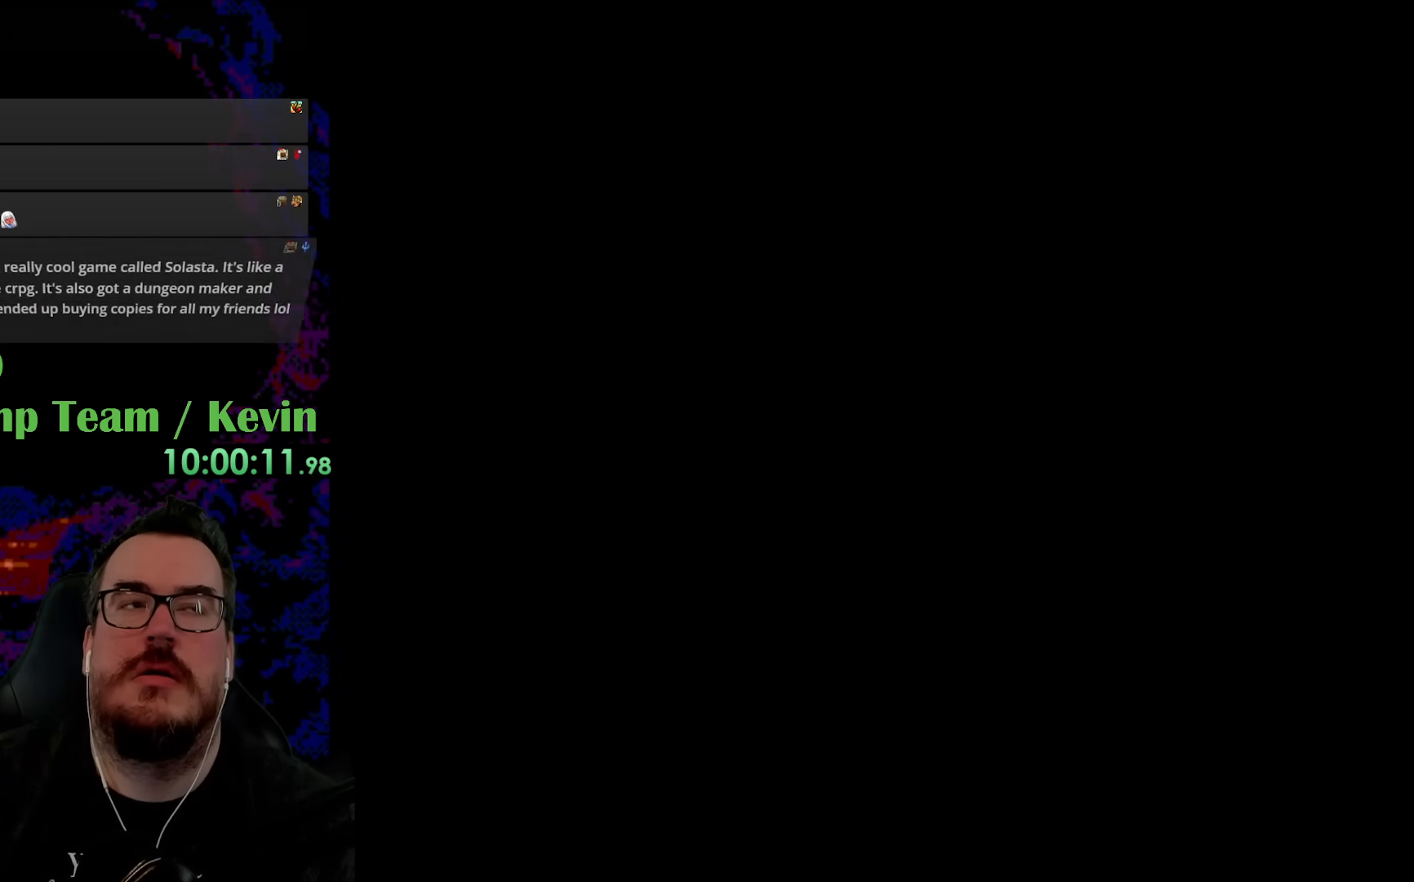
{"buttons": ["Y"], "events": []}